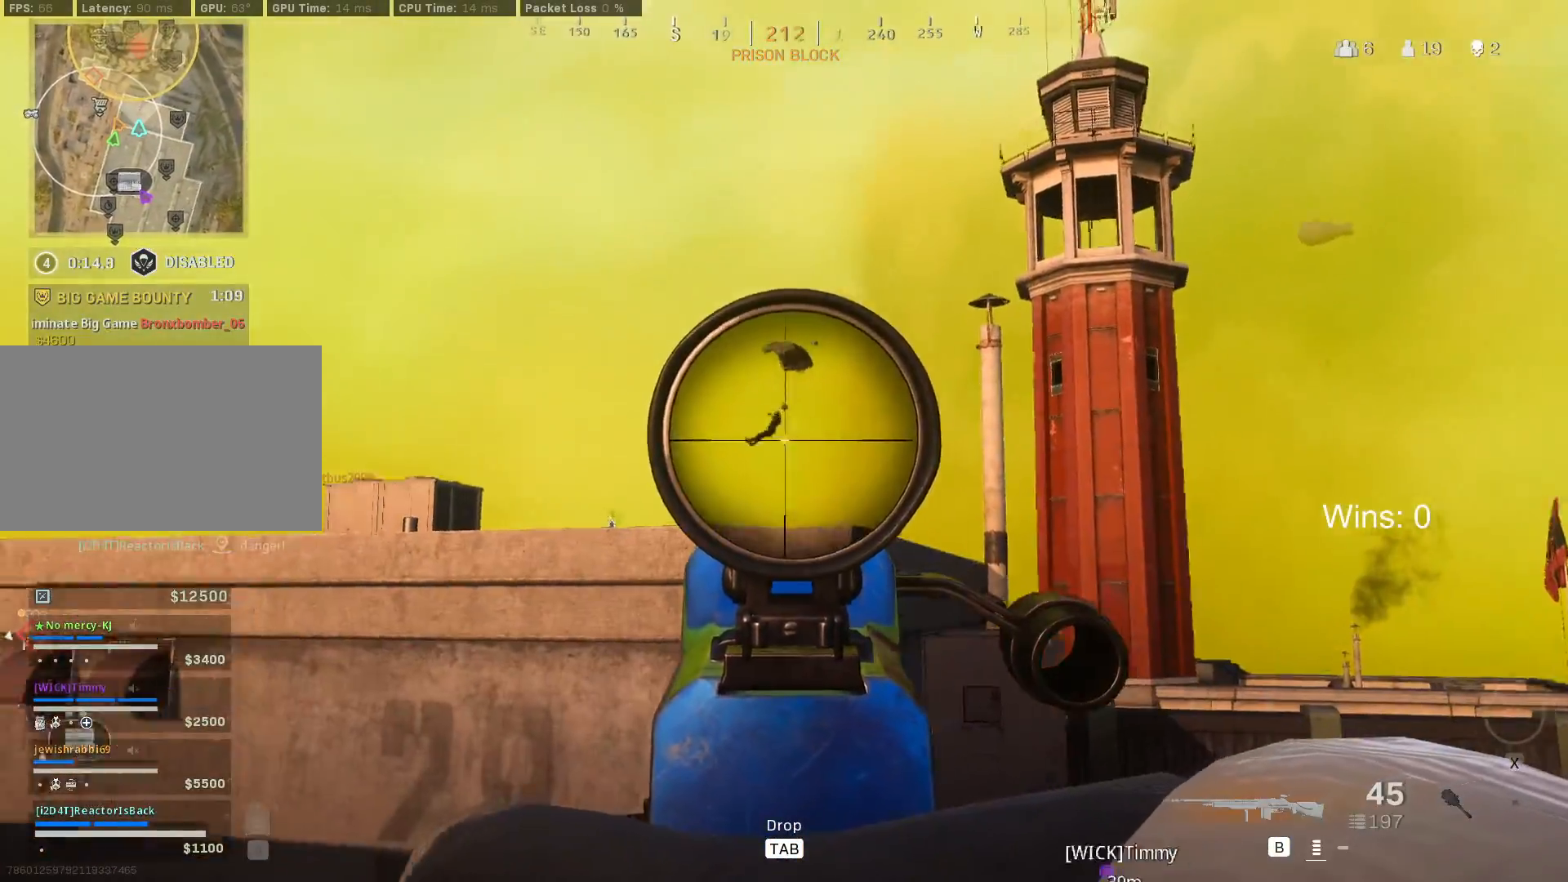
Gameplay with keyboard and mouse; each line is a JSON object with the keys and mouse buttons held at the frame after it. "events" lists presses ("down") and releases ("up") of "1", "2", "3", "4", "5", "a", "alt", "c", "caps_lock", "ctrl", "d", "e", "f", "g", "q", "r", "s", "shift", "space", "t", "tab", "v", "w", "x", "z", "mouse_left", "mouse_wheel" and "mouse_right" between this image and that frame as [ms after this image, input, new state], when the widget could be followed in between. "mouse_left", "mouse_wheel", "mouse_right" = the "left", "wheel", "right" buttons of the "mouse" list. No other keys are recorded. "wheel" means that the mouse wheel is clicked or scrolled. "mouse_move" is the direction in which the mouse moves at that frame (one of eight, or "still"), when it could be read.
{"keys": [], "mouse": ["left", "right"], "mouse_move": "still", "events": [[100, "mouse_left", "down"]]}
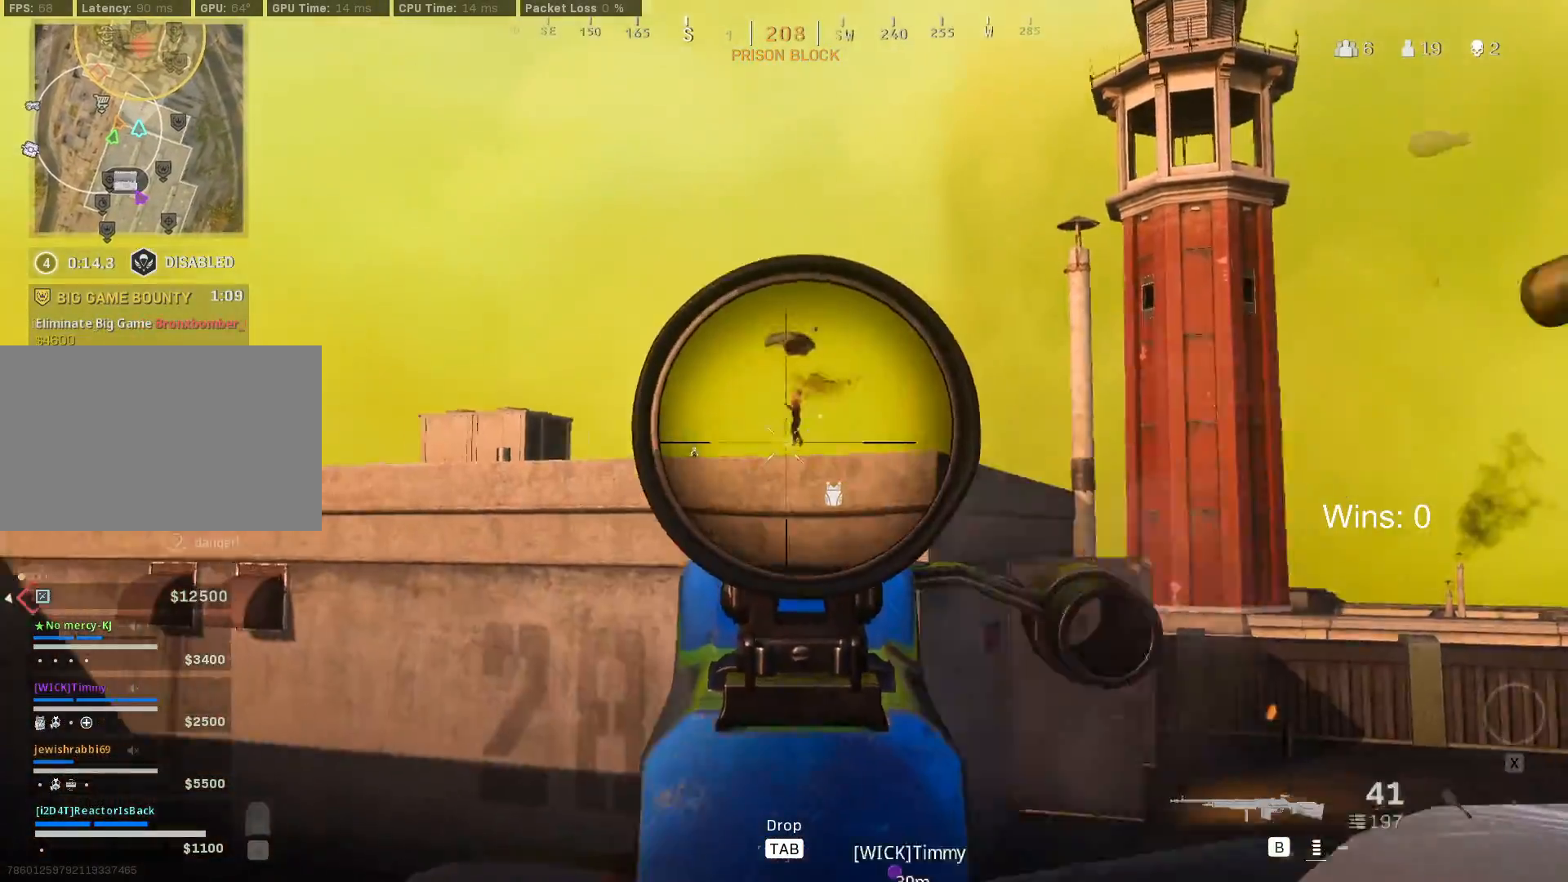
{"keys": [], "mouse": ["right"], "mouse_move": "still", "events": [[400, "mouse_left", "up"]]}
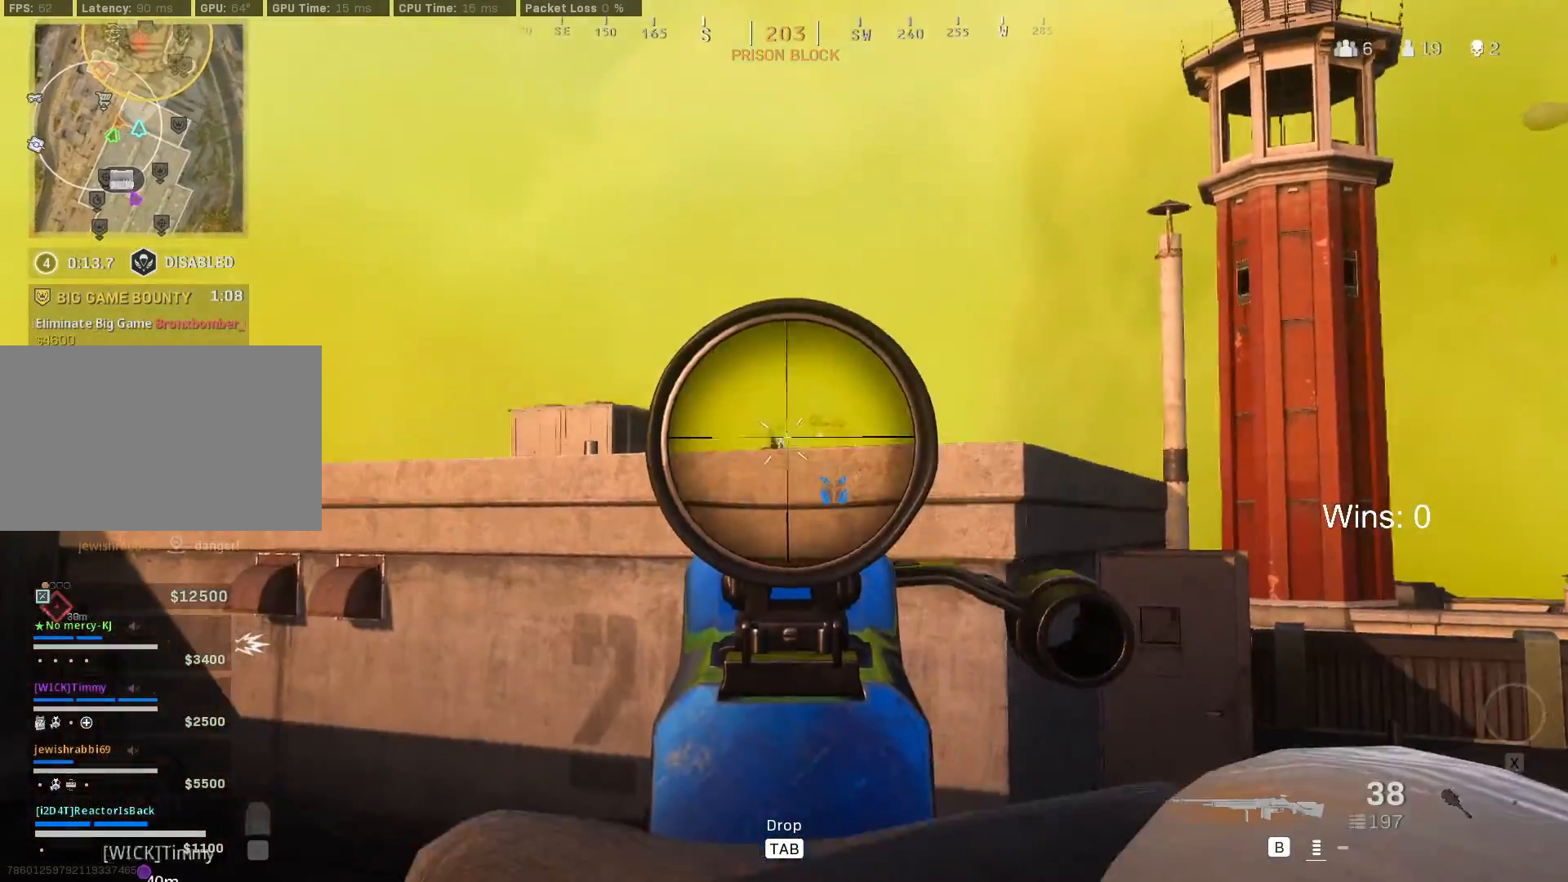
{"keys": [], "mouse": [], "mouse_move": "left", "events": [[33, "r", "down"], [83, "mouse_right", "up"], [83, "r", "up"], [183, "a", "down"], [367, "a", "up"]]}
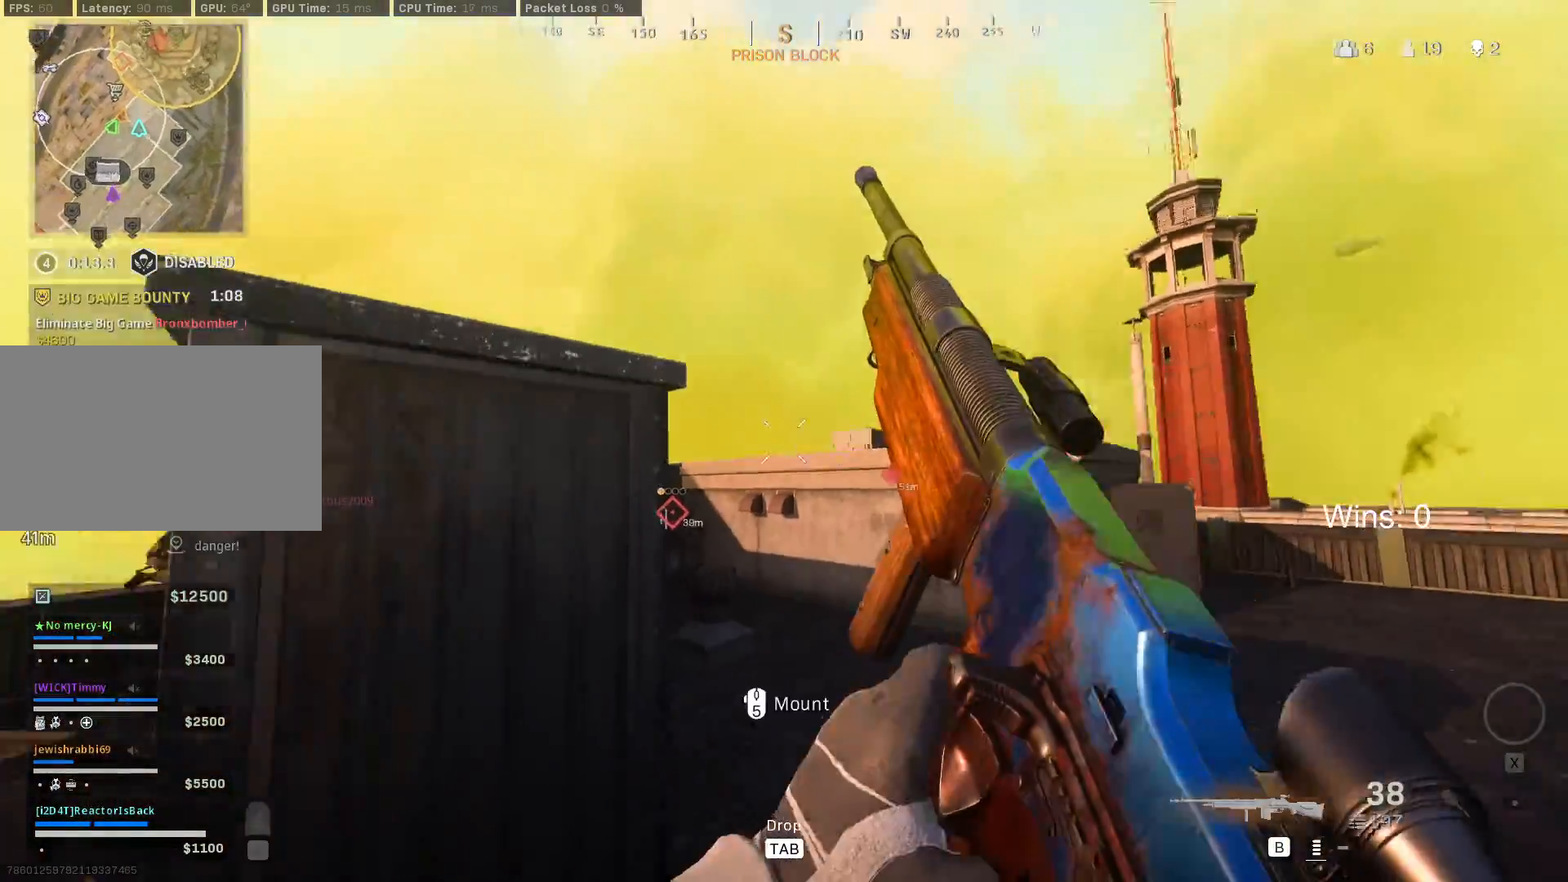
{"keys": ["w"], "mouse": [], "mouse_move": "still", "events": [[150, "w", "down"]]}
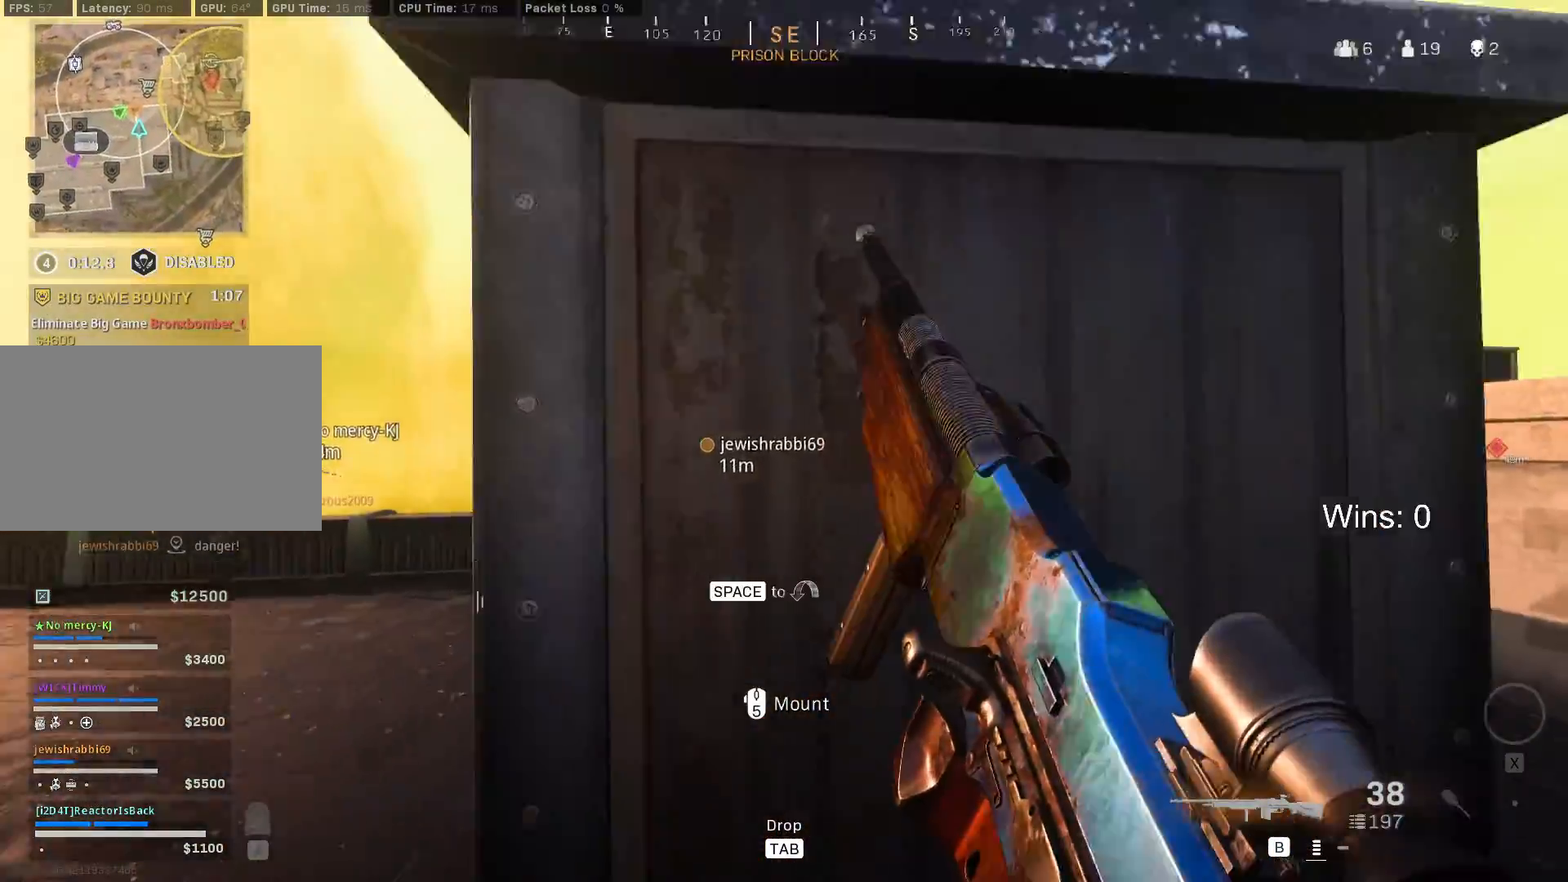
{"keys": ["d"], "mouse": [], "mouse_move": "right", "events": [[17, "w", "up"], [217, "d", "down"]]}
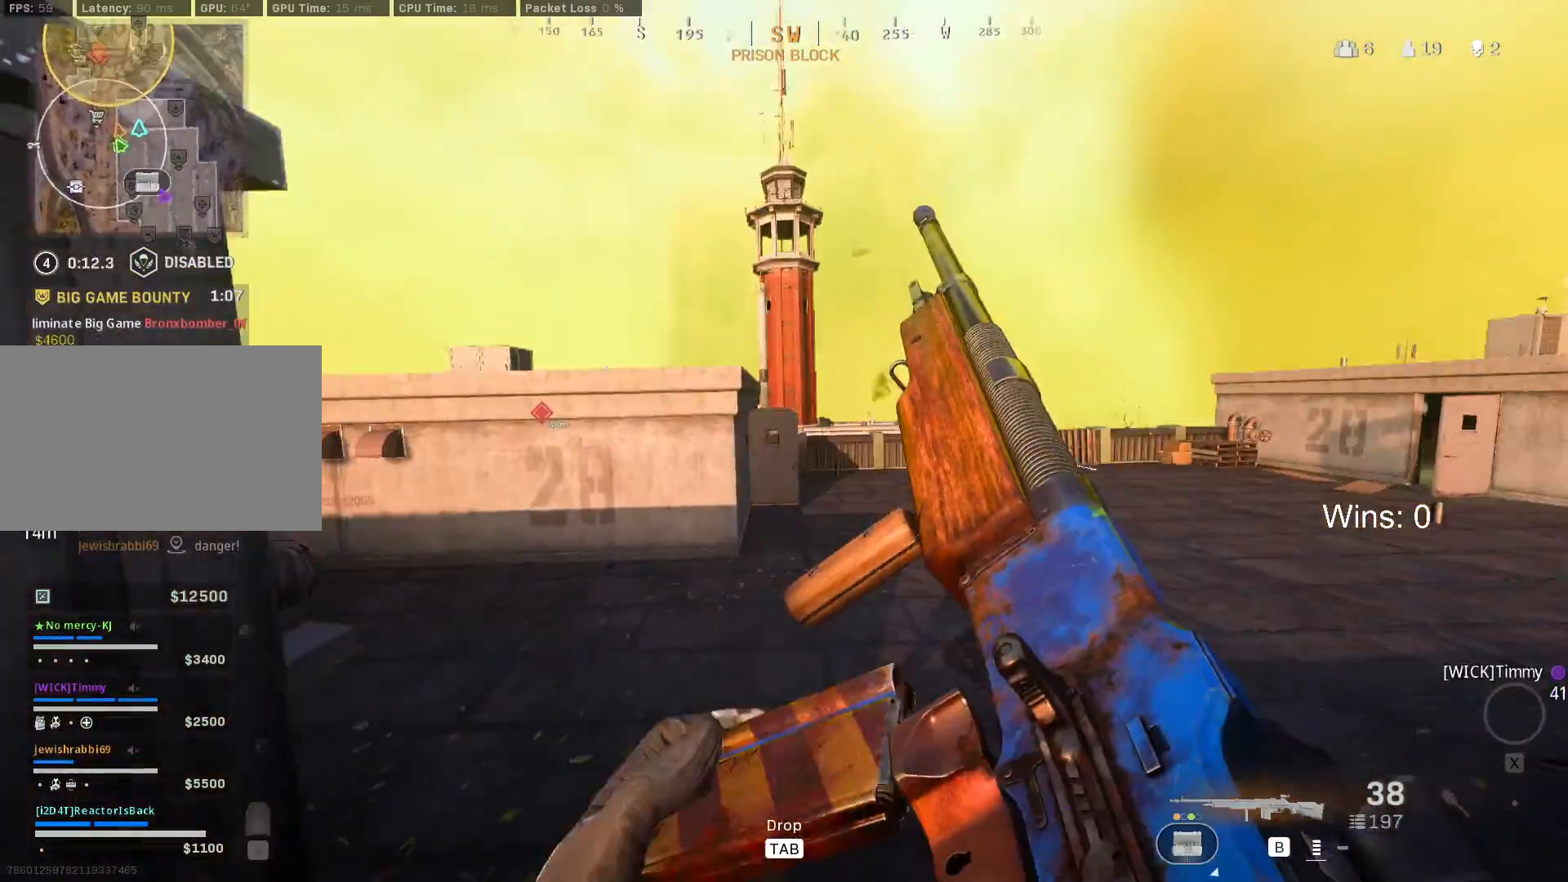
{"keys": ["w"], "mouse": [], "mouse_move": "still", "events": [[317, "w", "down"], [417, "d", "up"]]}
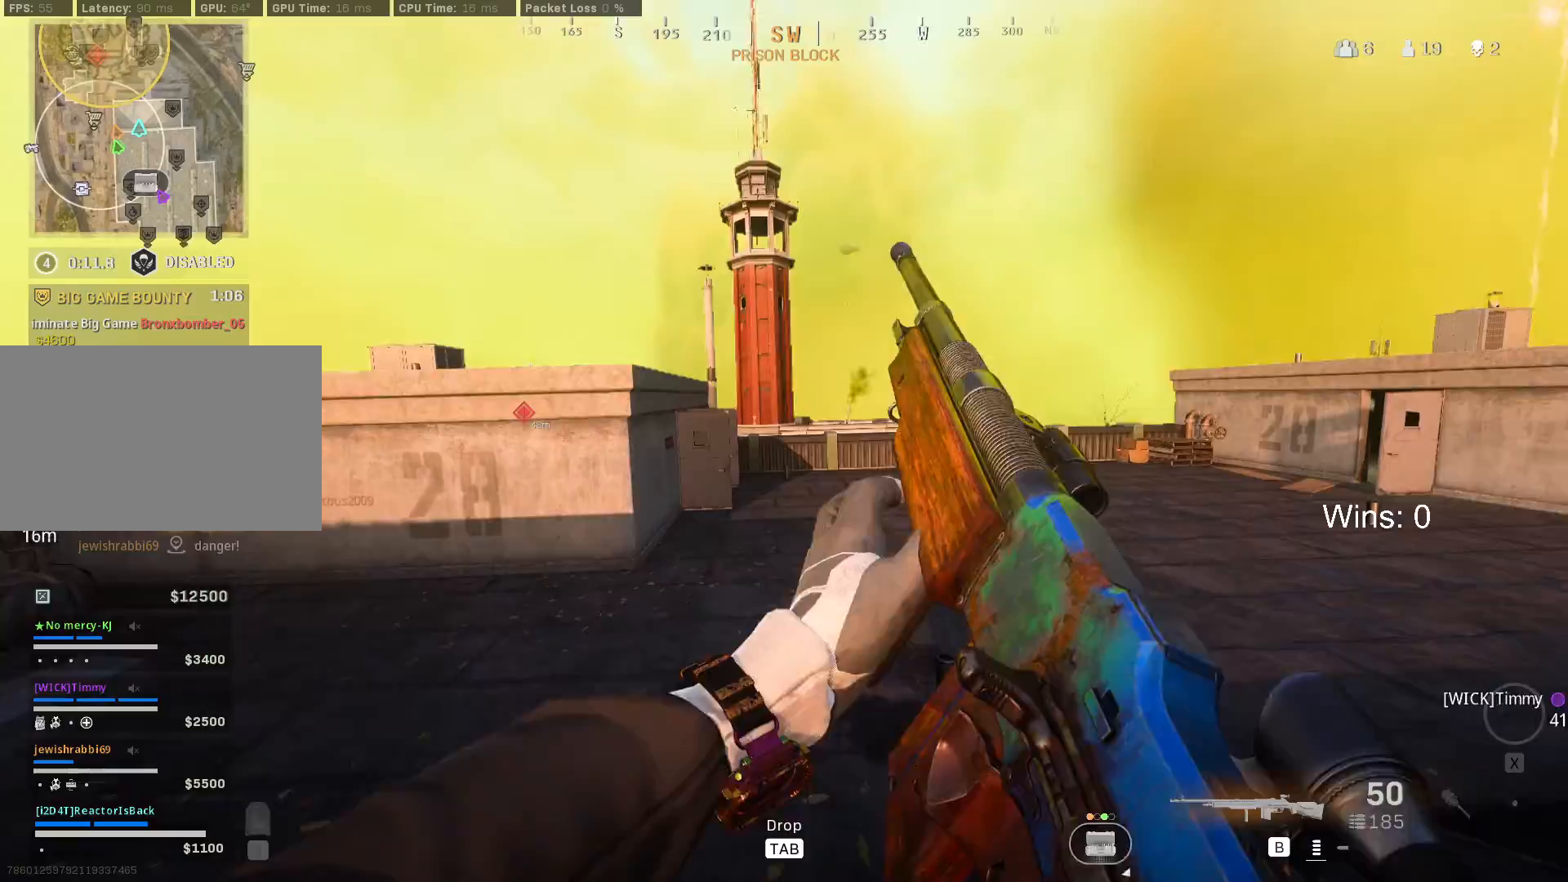
{"keys": ["w"], "mouse": [], "mouse_move": "left", "events": [[200, "shift", "down"], [250, "shift", "up"], [383, "shift", "down"], [483, "shift", "up"]]}
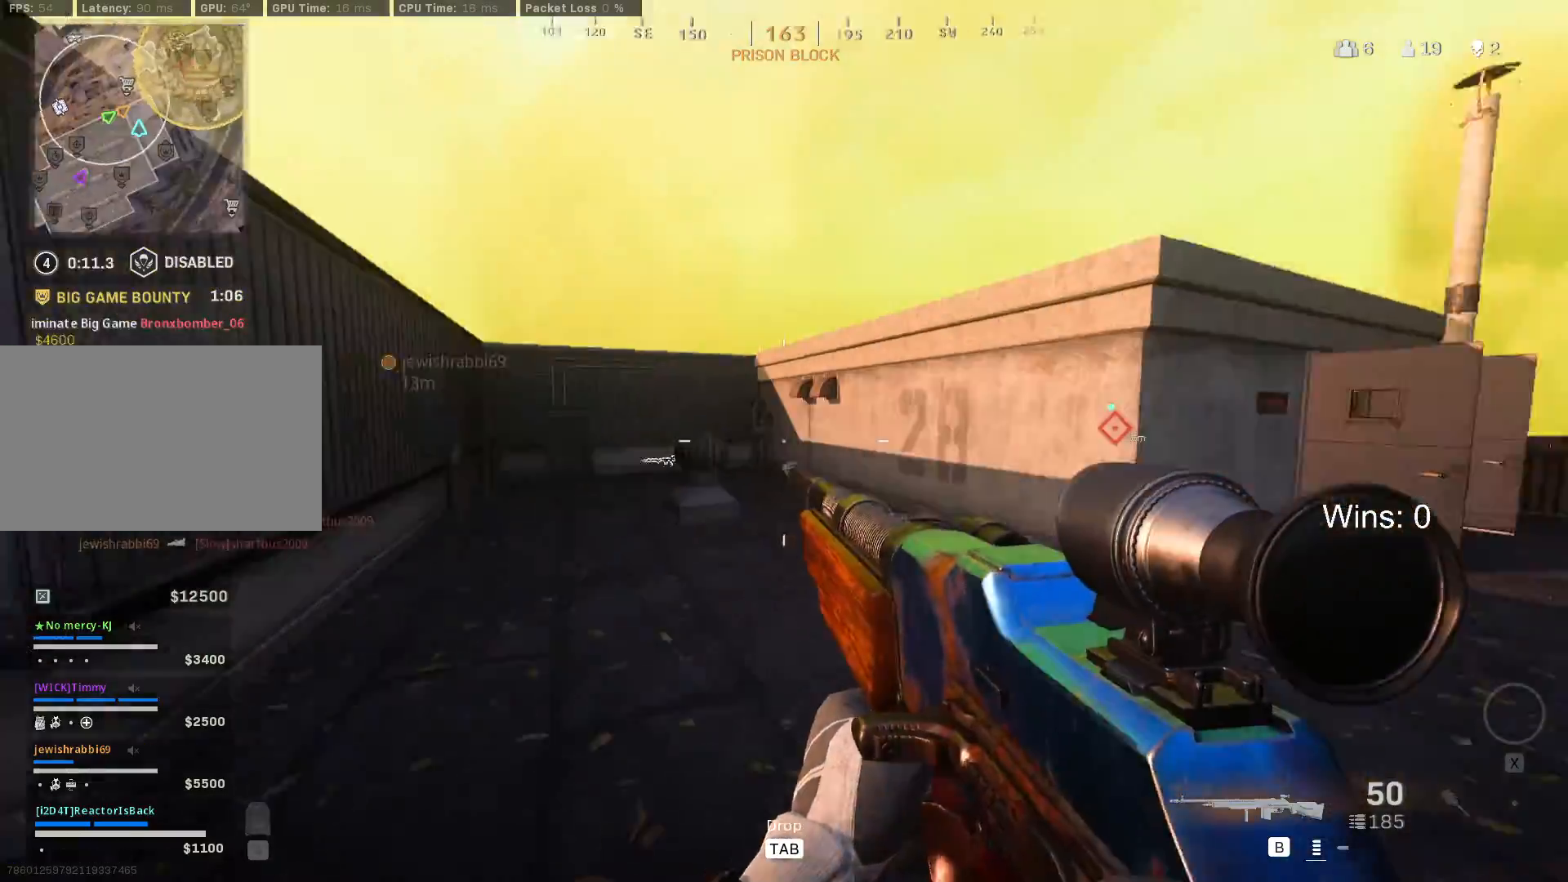
{"keys": ["w"], "mouse": [], "mouse_move": "still", "events": [[67, "shift", "down"], [167, "shift", "up"], [267, "shift", "down"], [450, "shift", "up"]]}
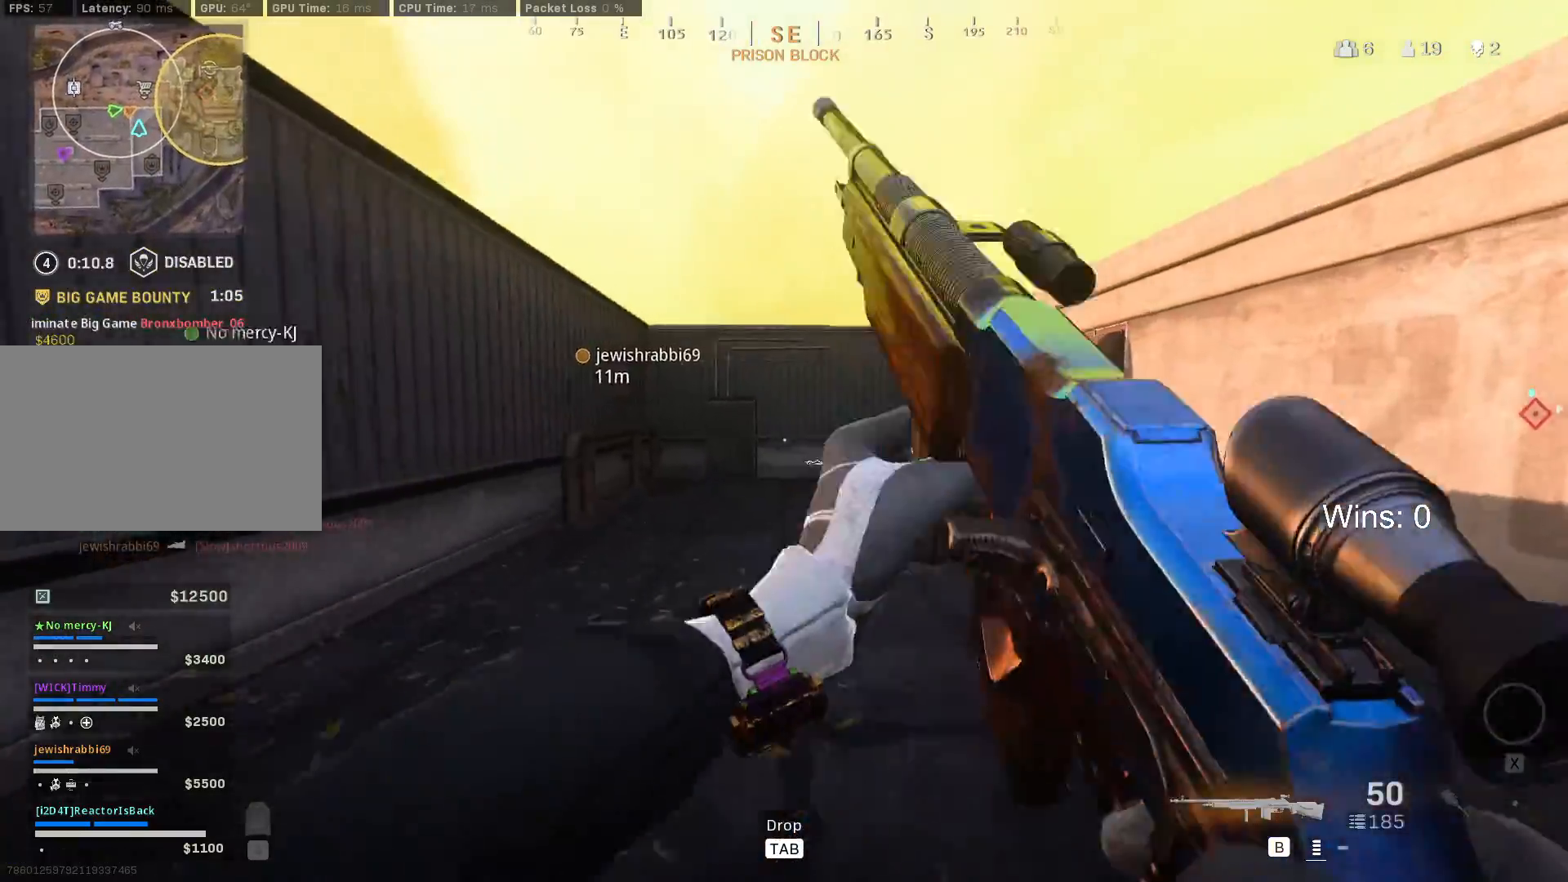
{"keys": ["w"], "mouse": [], "mouse_move": "down-right", "events": [[267, "space", "down"], [317, "space", "up"]]}
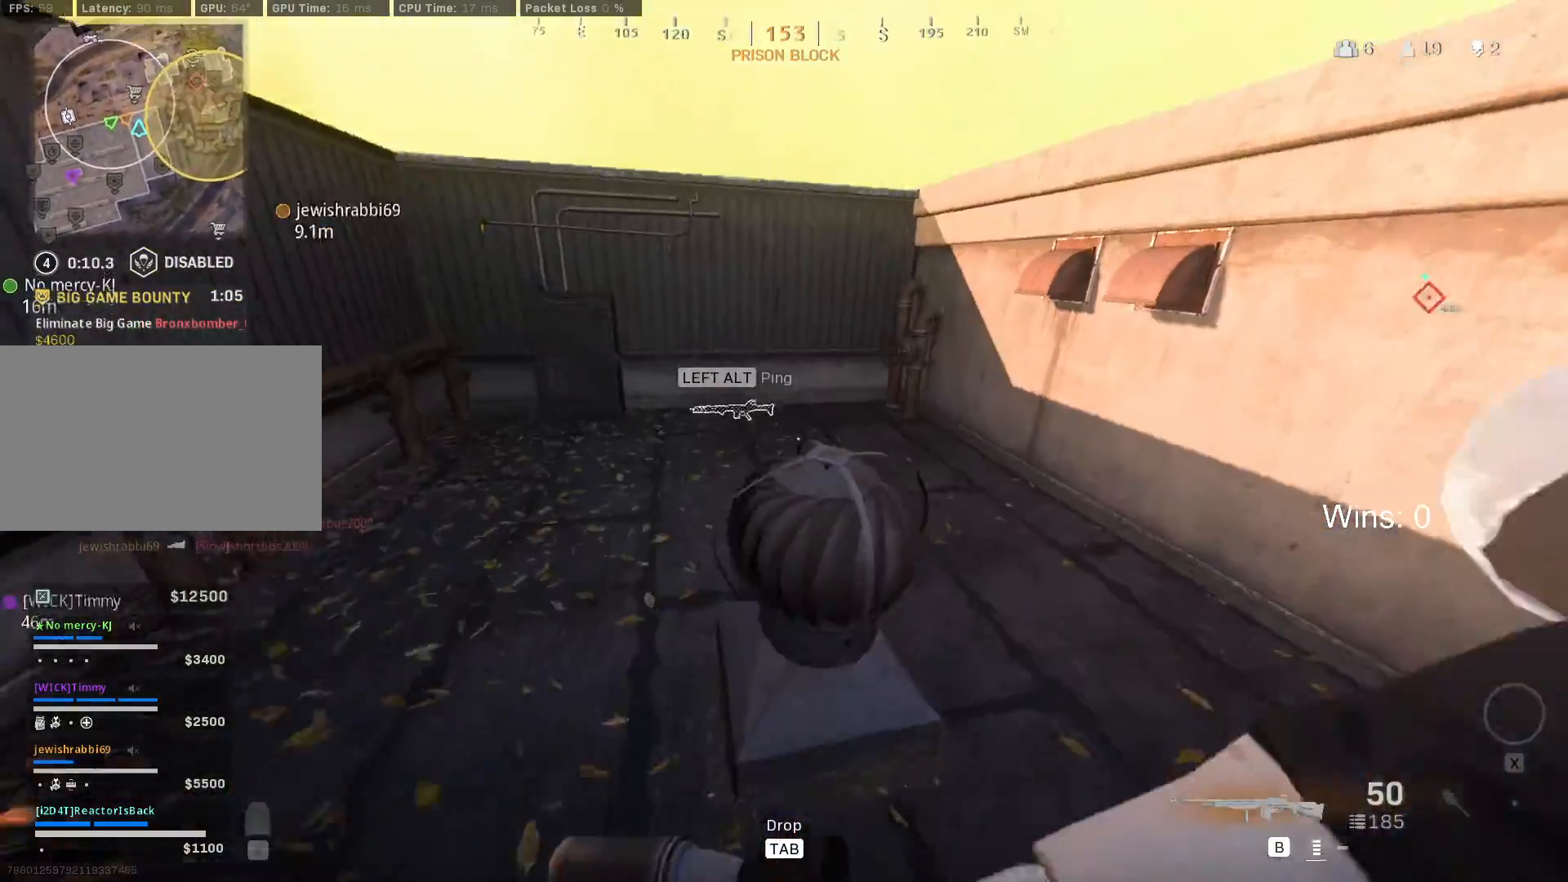
{"keys": ["w"], "mouse": [], "mouse_move": "still", "events": [[150, "w", "up"], [333, "w", "down"]]}
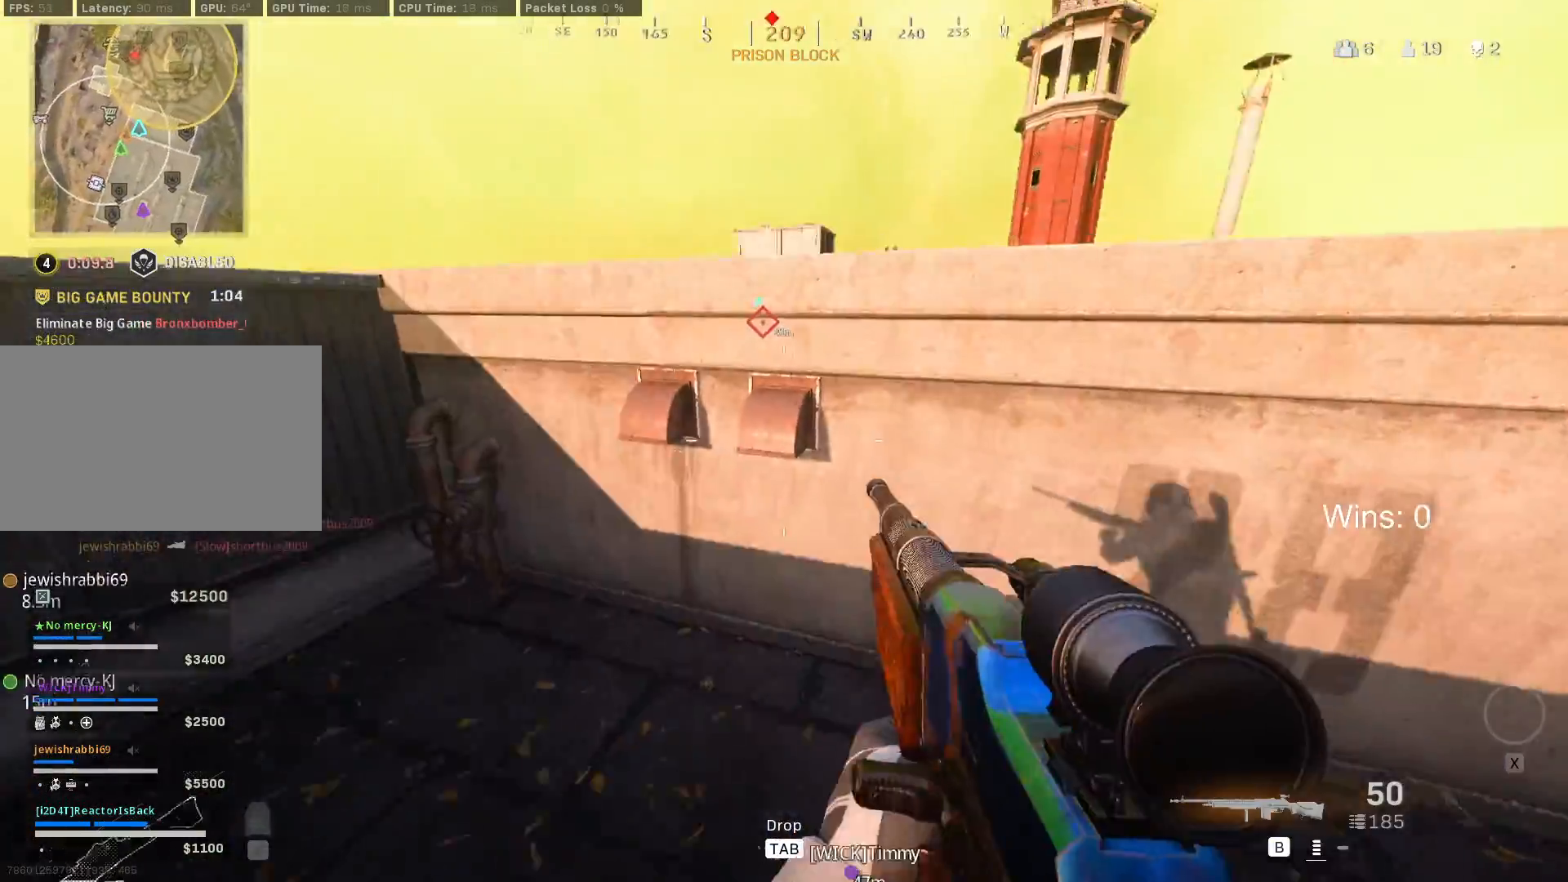
{"keys": ["w"], "mouse": [], "mouse_move": "still", "events": [[117, "space", "down"], [217, "space", "up"]]}
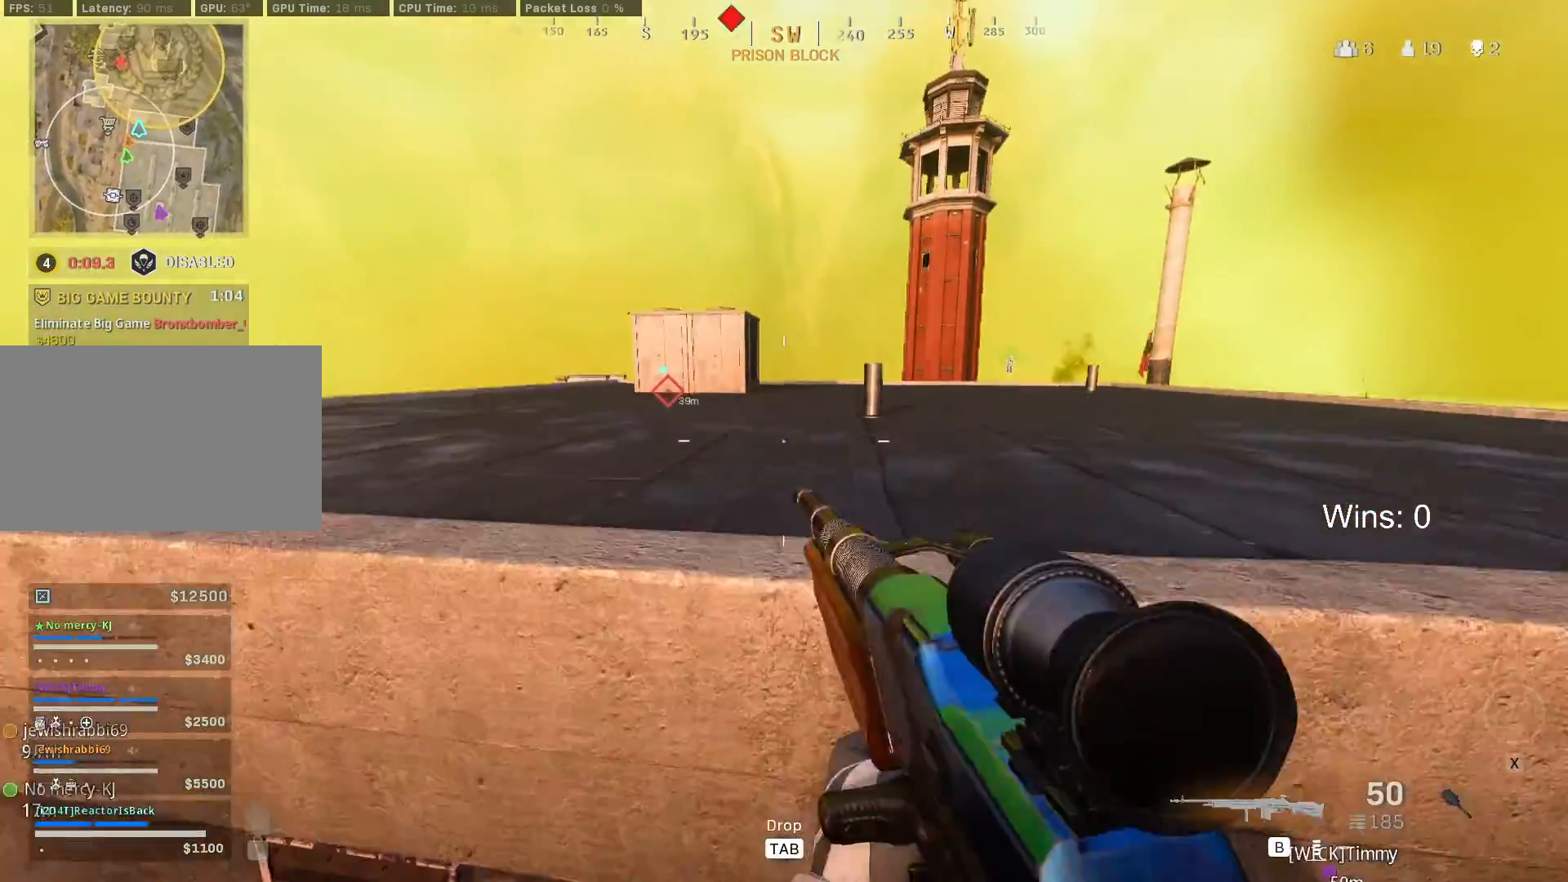
{"keys": ["w"], "mouse": [], "mouse_move": "still", "events": [[83, "space", "down"], [183, "space", "up"]]}
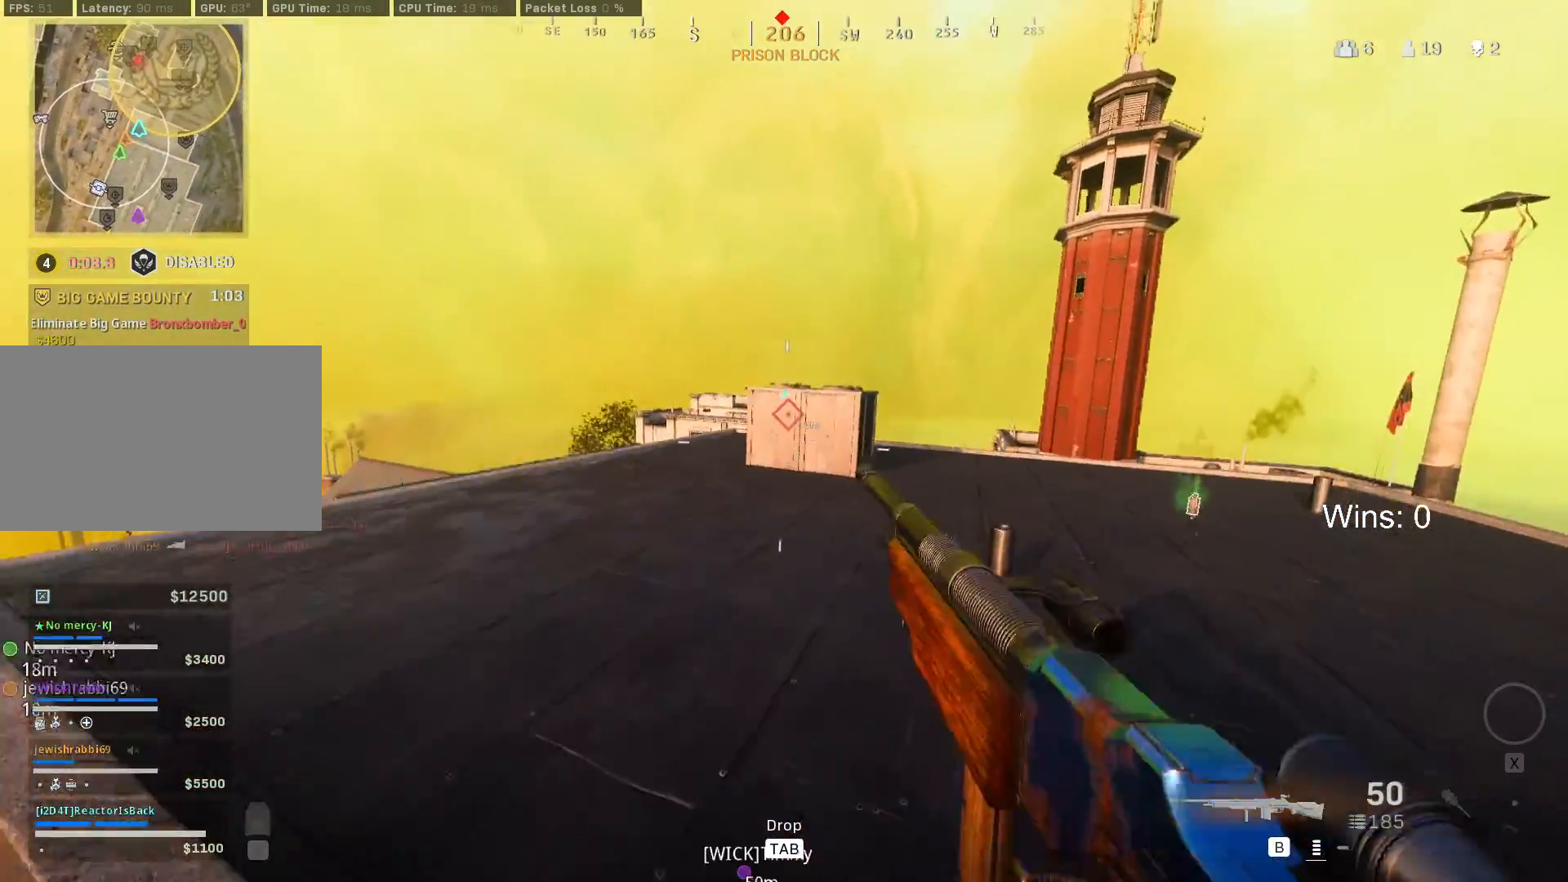
{"keys": ["a", "w"], "mouse": ["right"], "mouse_move": "still", "events": [[17, "a", "down"], [250, "mouse_right", "down"]]}
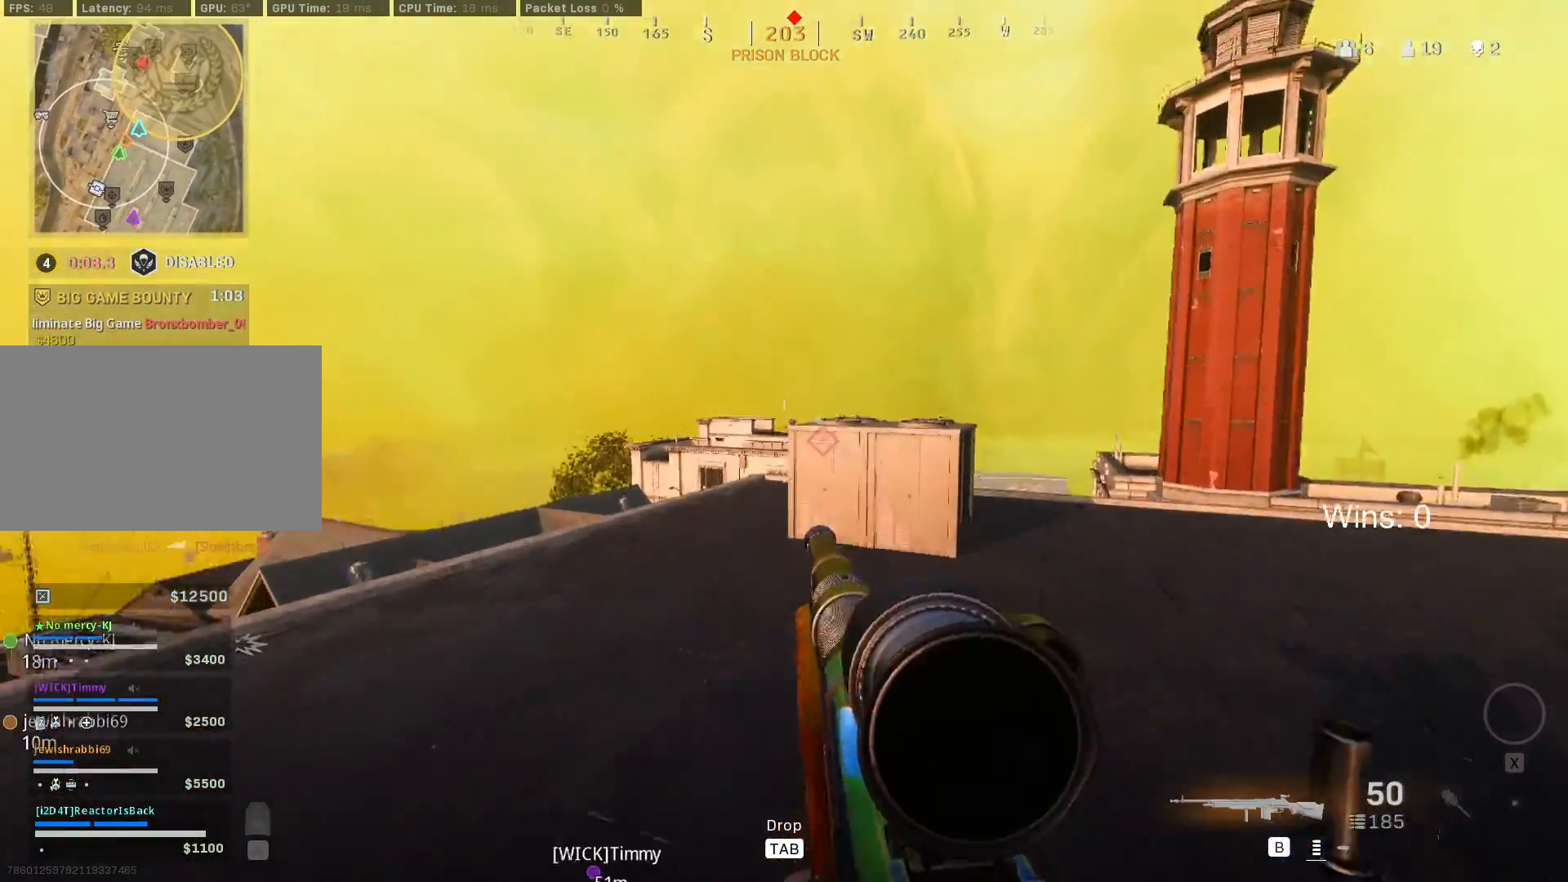
{"keys": [], "mouse": ["left", "right"], "mouse_move": "still", "events": [[250, "a", "up"], [400, "w", "up"], [450, "mouse_left", "down"]]}
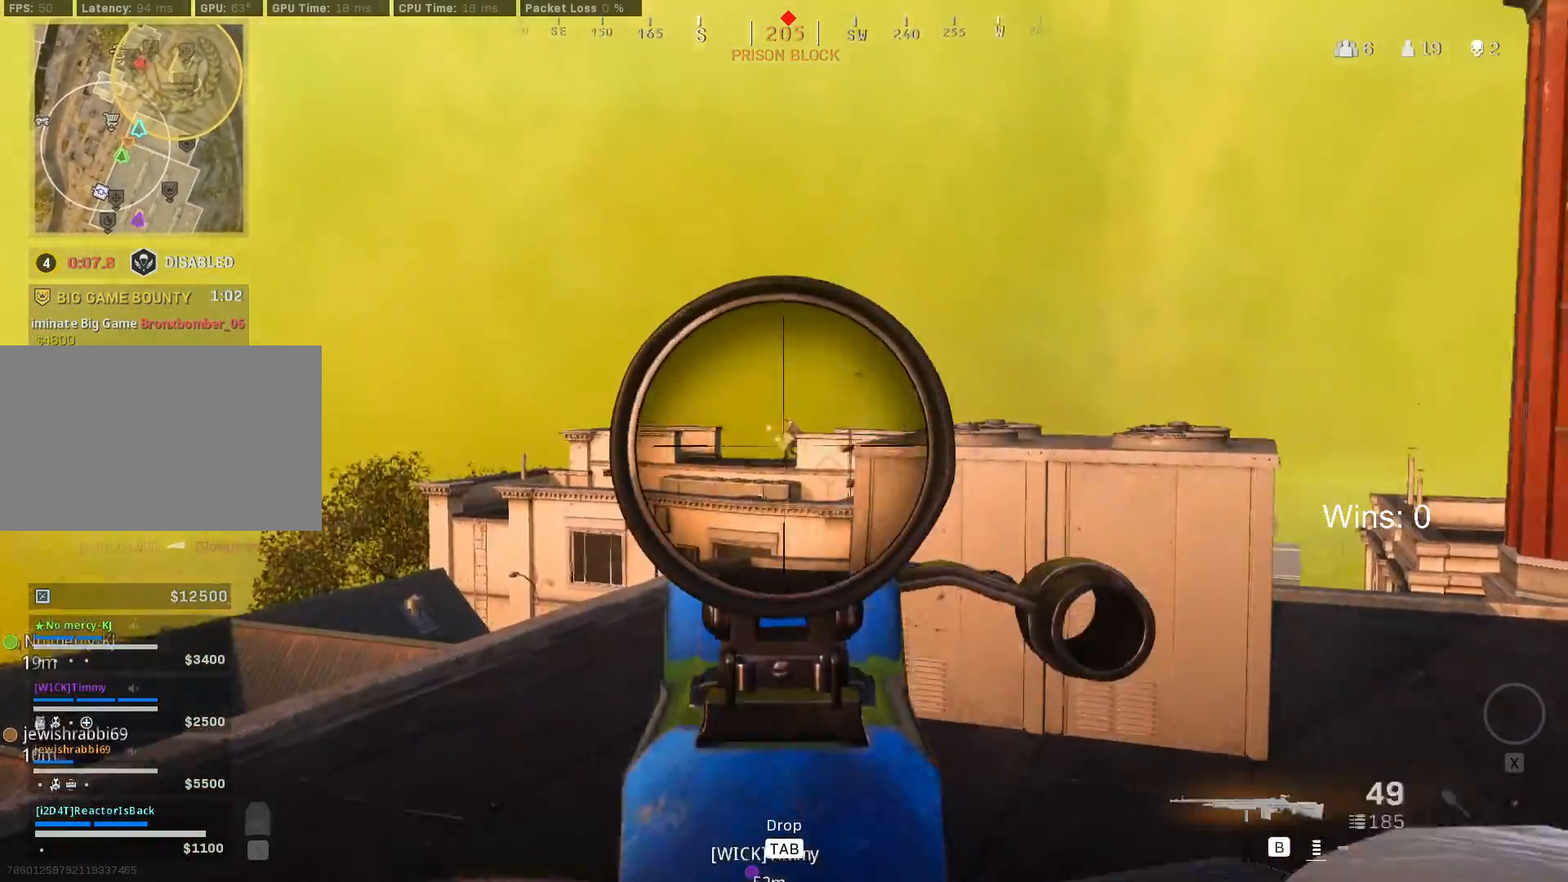
{"keys": [], "mouse": ["left", "right"], "mouse_move": "still", "events": [[183, "a", "down"], [417, "a", "up"]]}
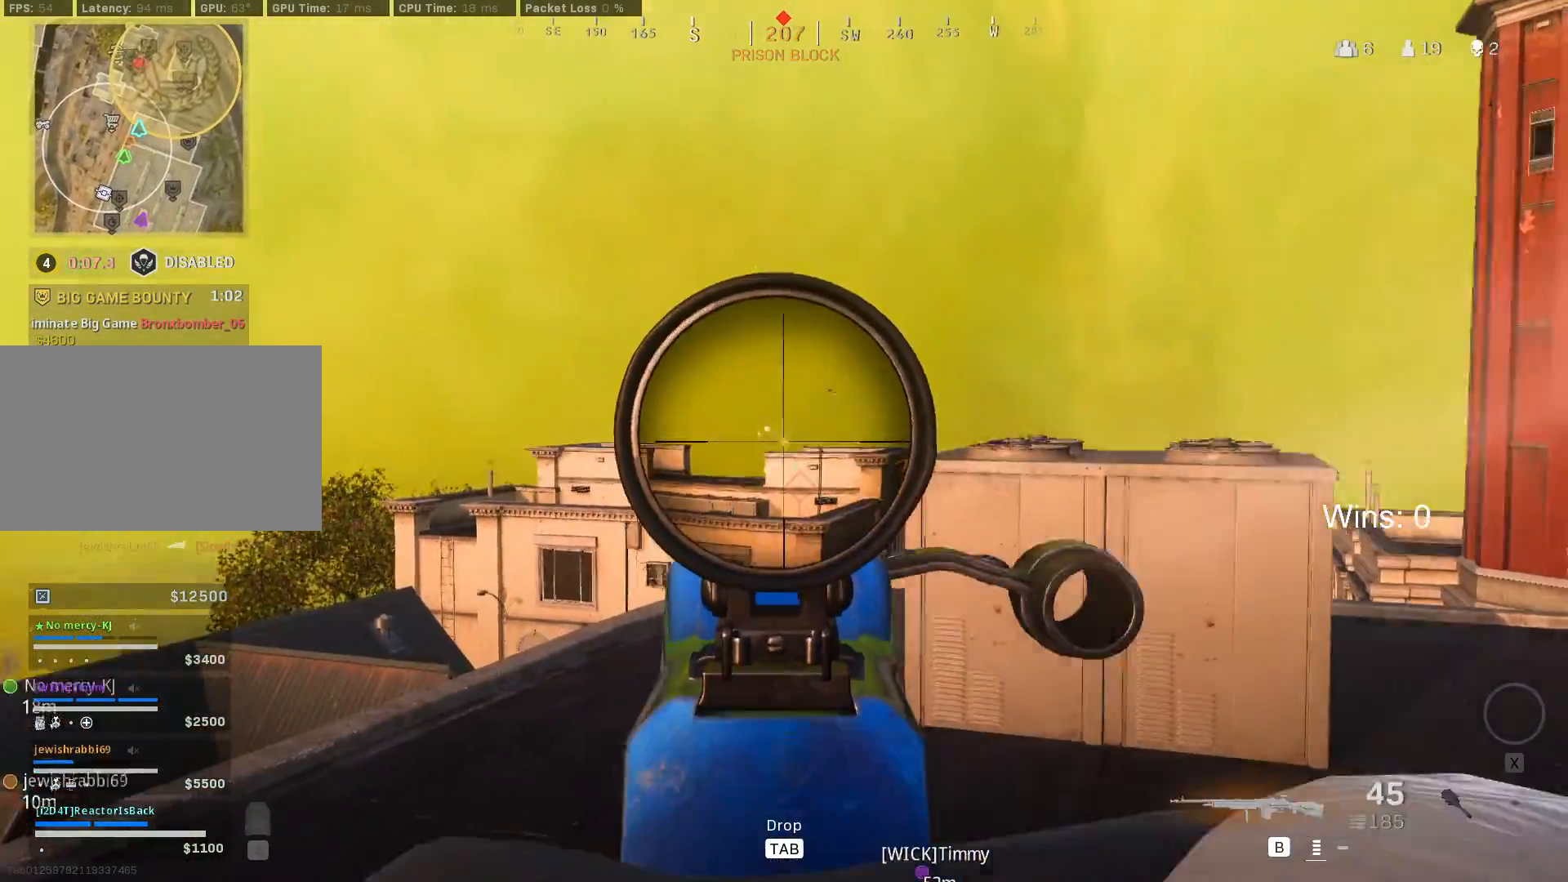
{"keys": [], "mouse": ["right"], "mouse_move": "still", "events": [[250, "mouse_left", "up"]]}
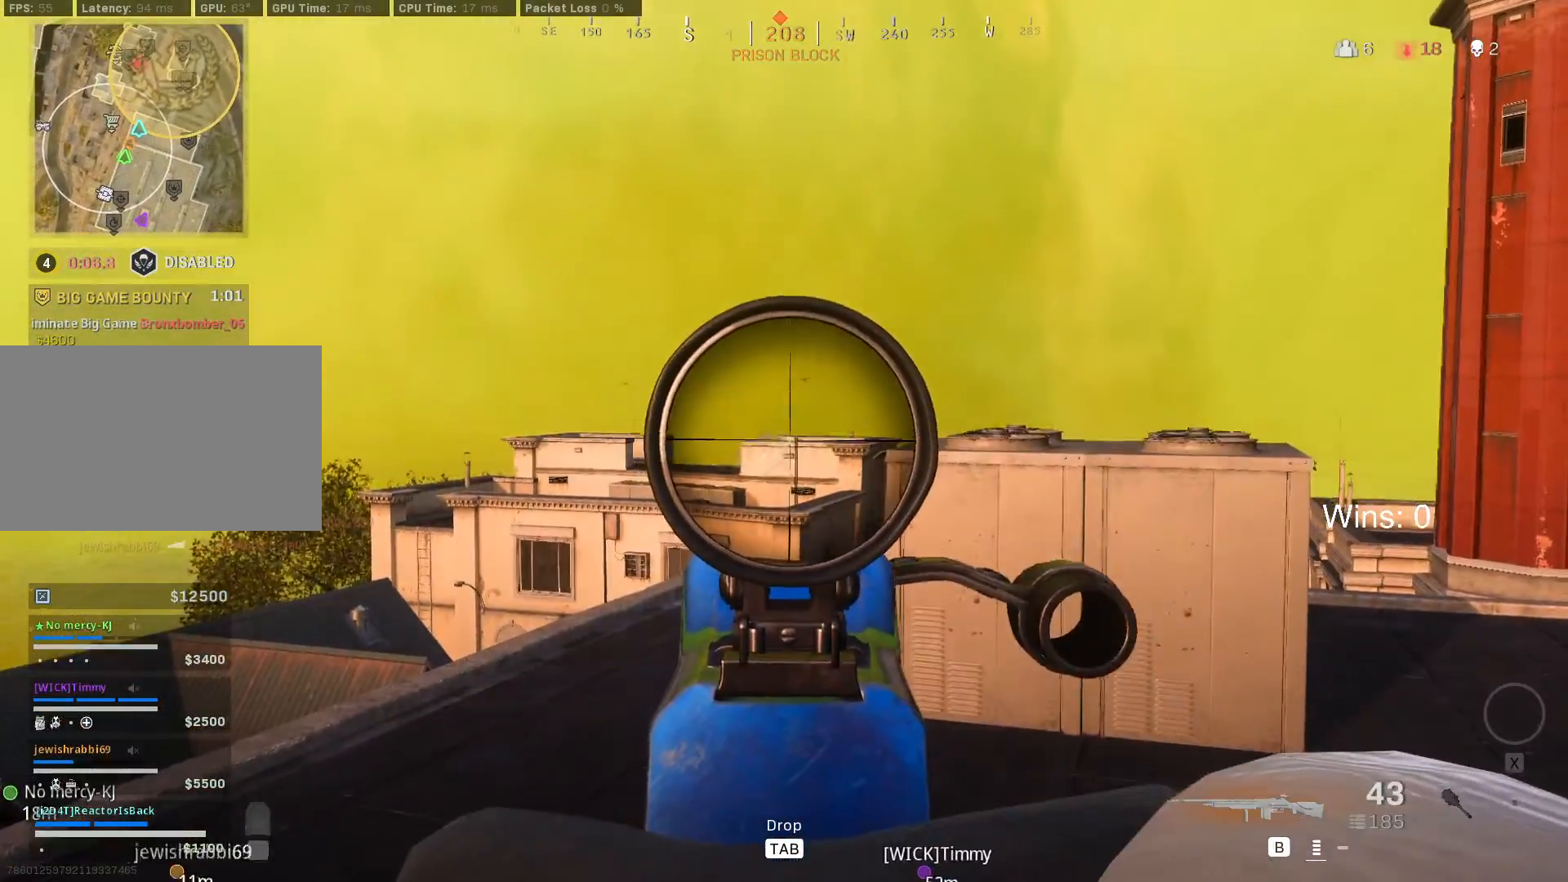
{"keys": ["d", "w"], "mouse": ["right"], "mouse_move": "still", "events": [[67, "d", "down"], [67, "w", "down"]]}
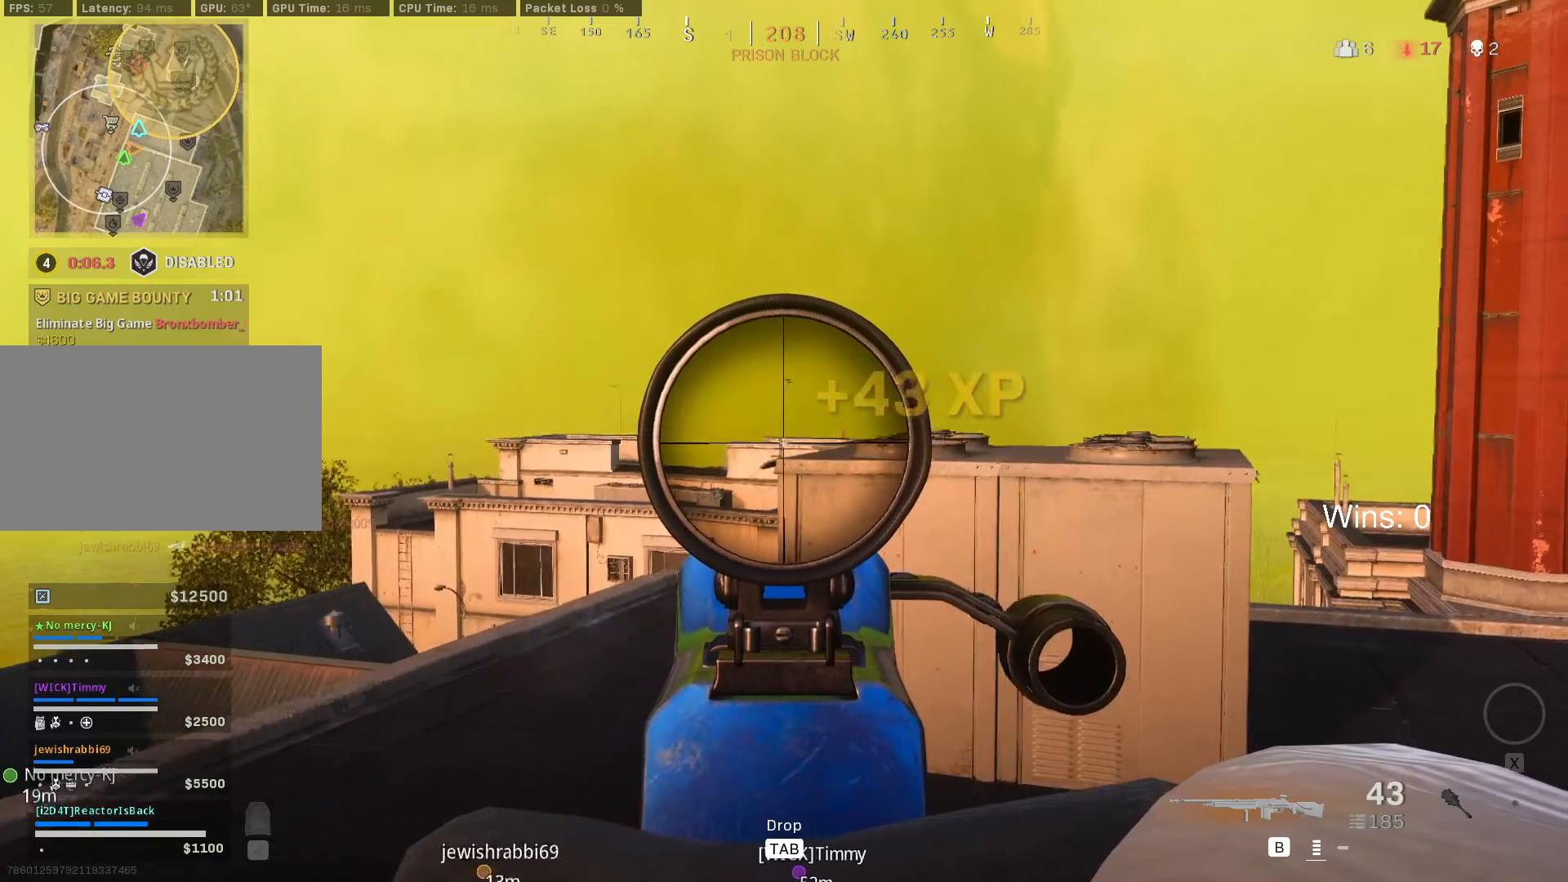
{"keys": ["d", "w"], "mouse": ["right"], "mouse_move": "still", "events": [[133, "d", "up"], [500, "d", "down"]]}
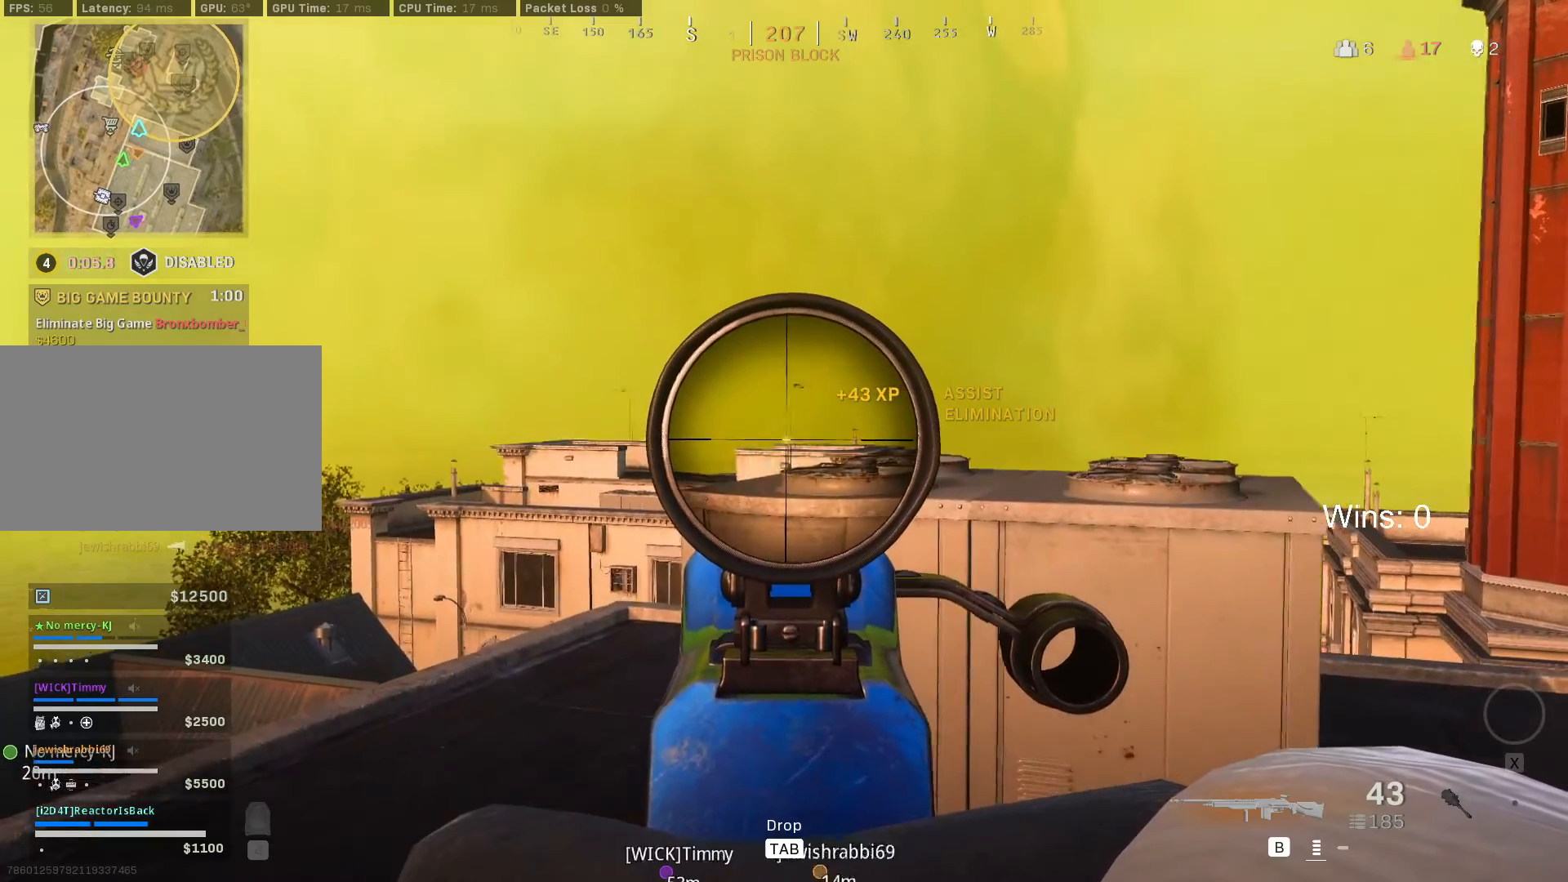
{"keys": ["w"], "mouse": ["right"], "mouse_move": "still", "events": [[100, "d", "up"]]}
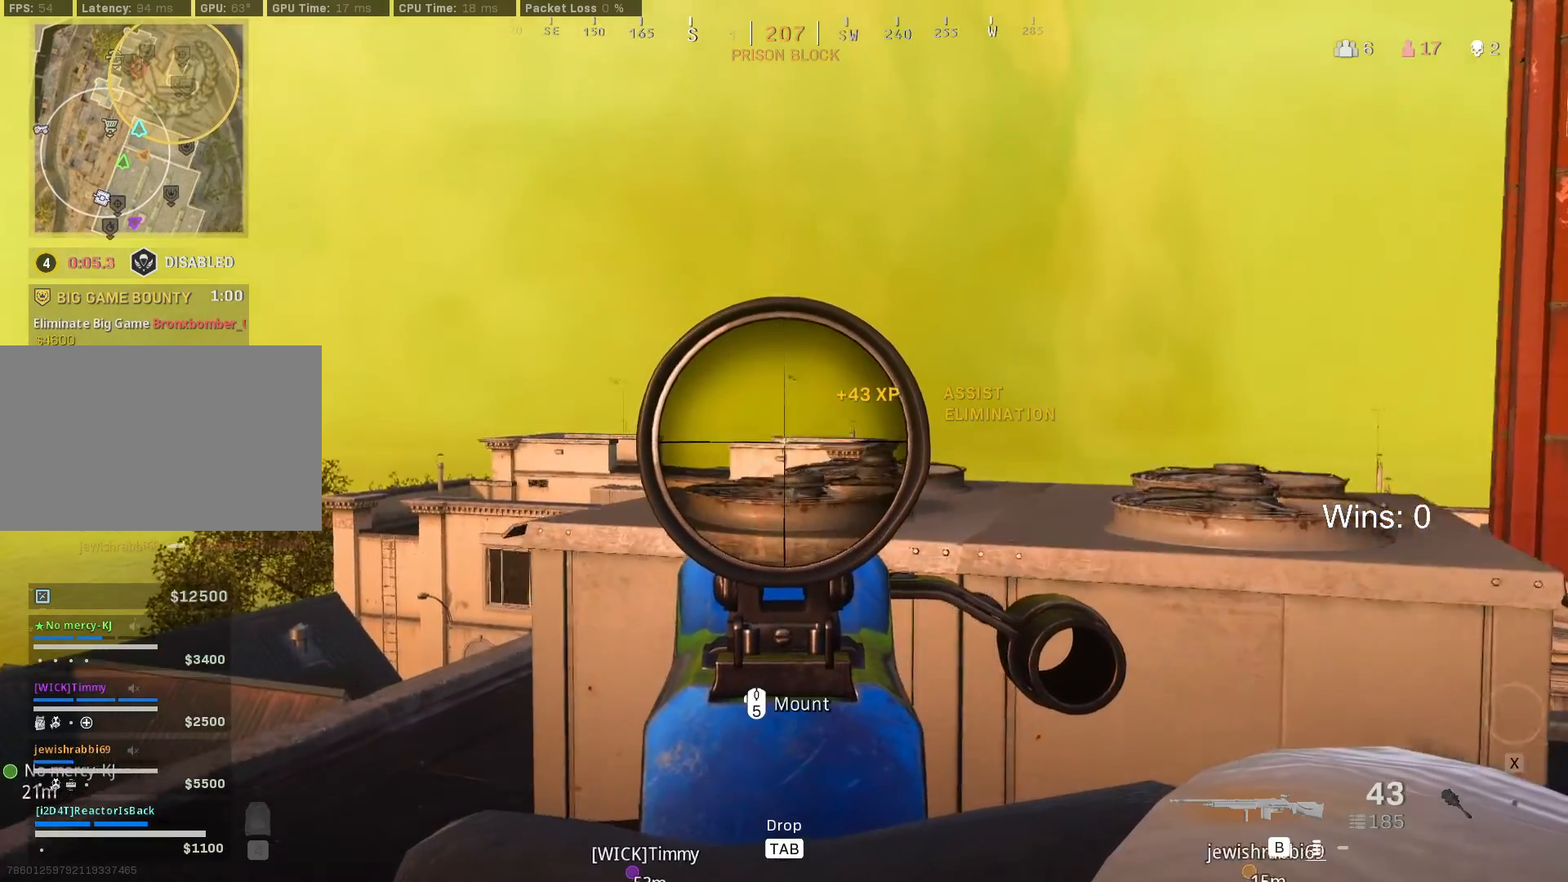
{"keys": ["w"], "mouse": ["right"], "mouse_move": "still", "events": []}
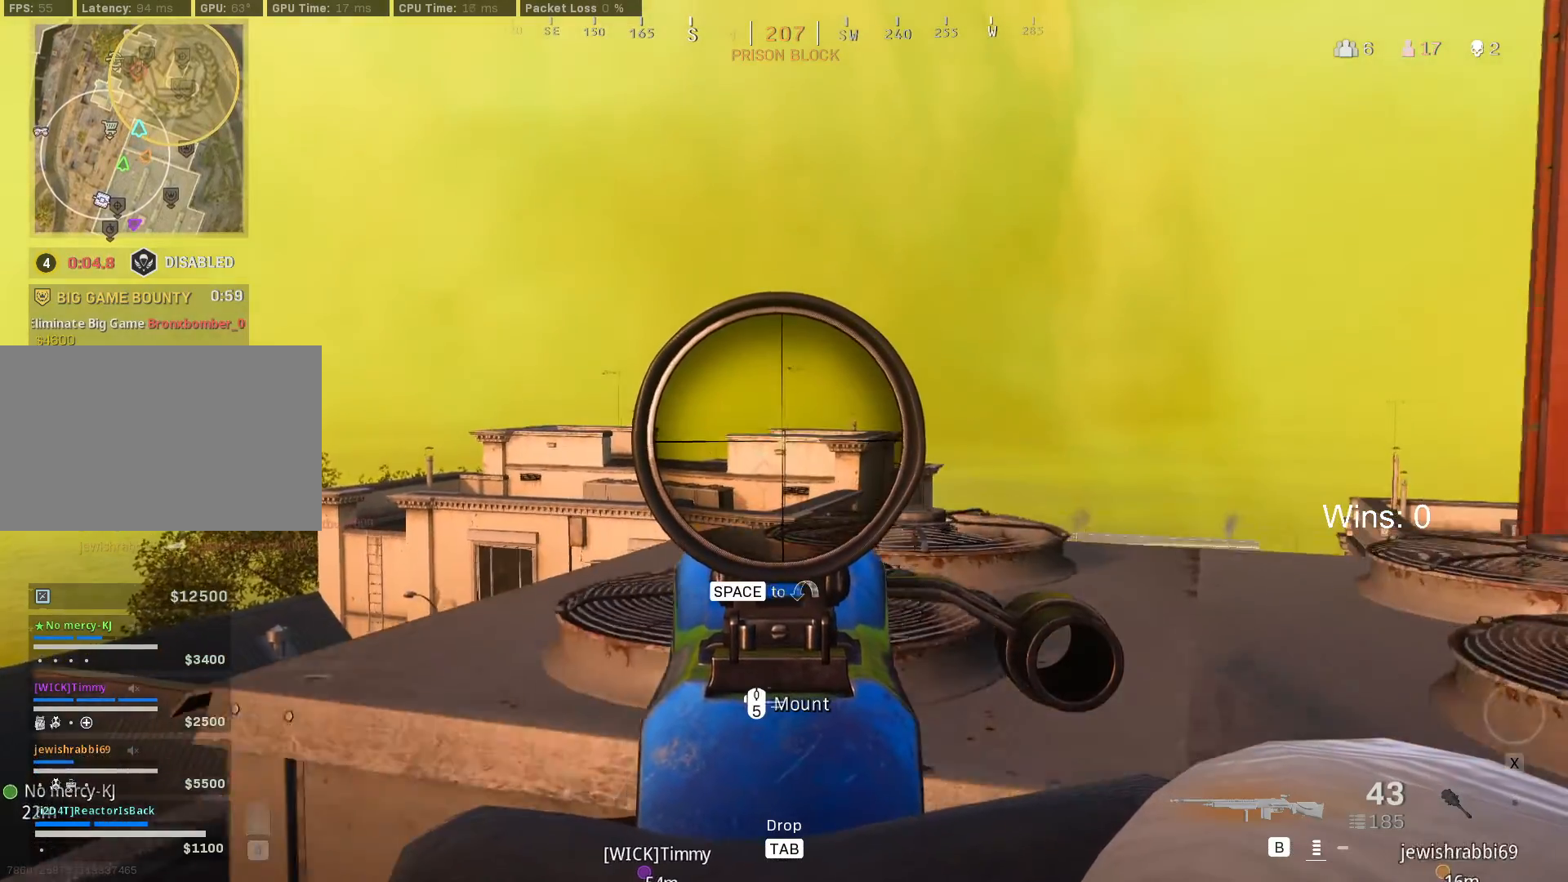
{"keys": [], "mouse": ["right"], "mouse_move": "still", "events": [[83, "d", "down"], [133, "w", "up"], [317, "d", "up"]]}
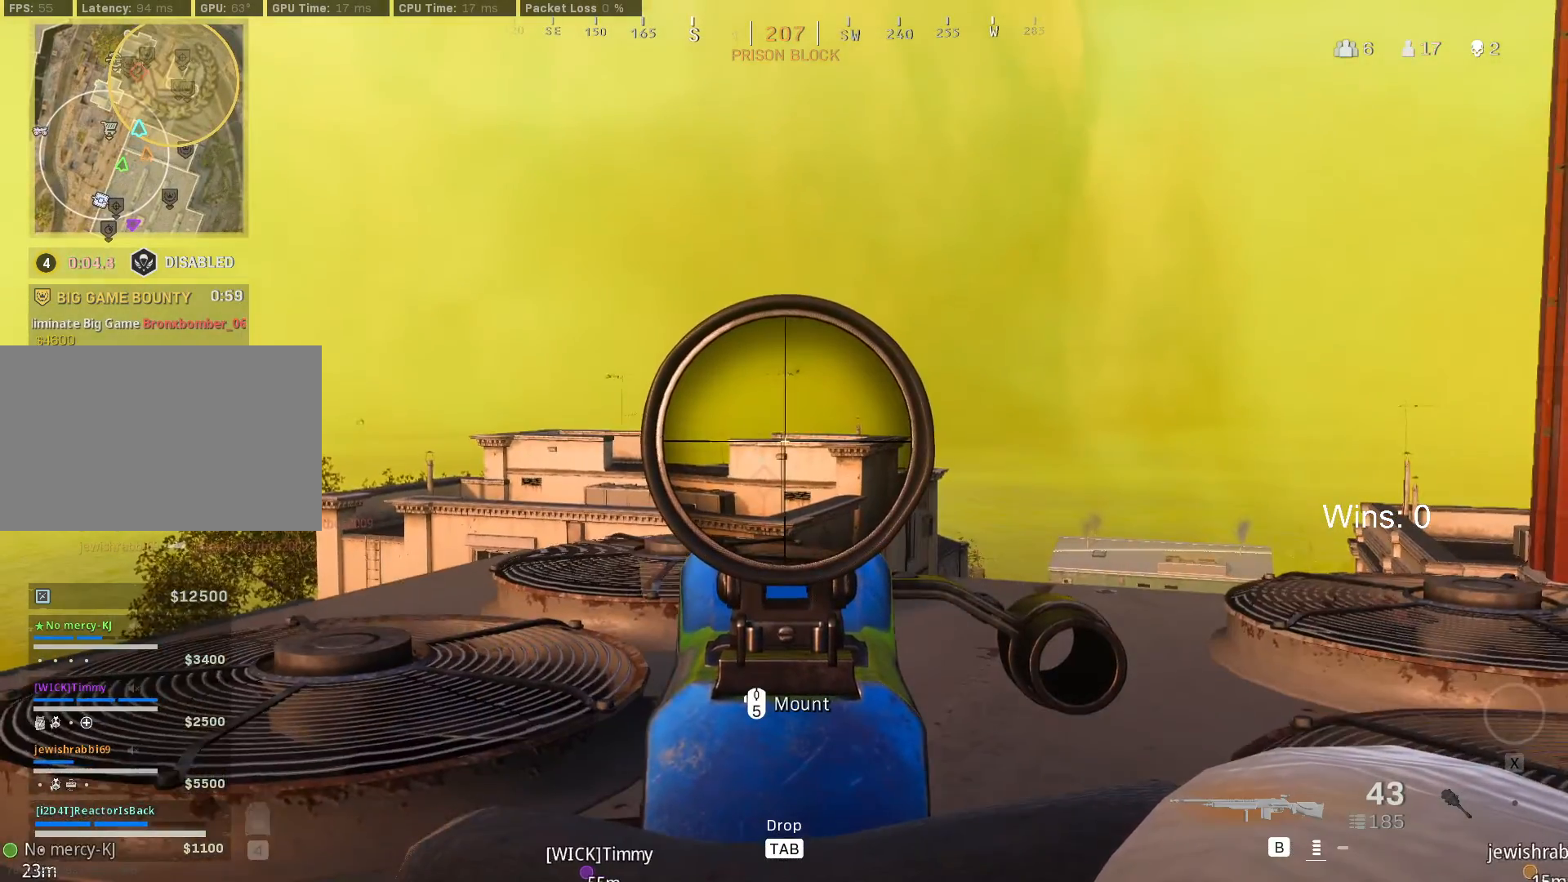
{"keys": ["a"], "mouse": ["right"], "mouse_move": "still", "events": [[150, "a", "down"], [233, "a", "up"], [433, "a", "down"]]}
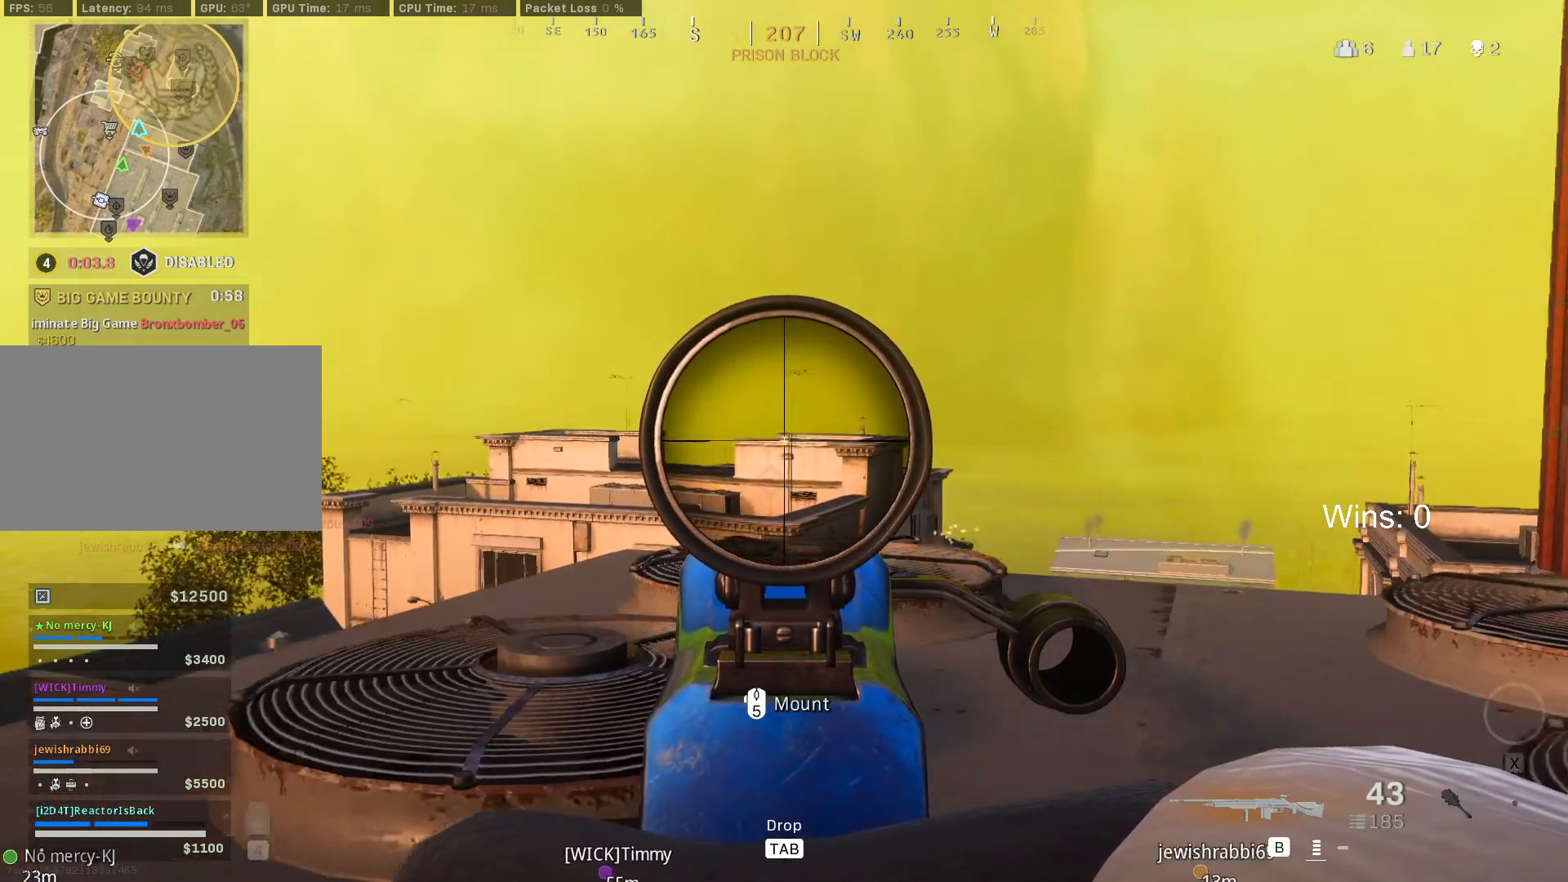
{"keys": ["a"], "mouse": ["right"], "mouse_move": "still", "events": [[17, "a", "up"], [483, "a", "down"]]}
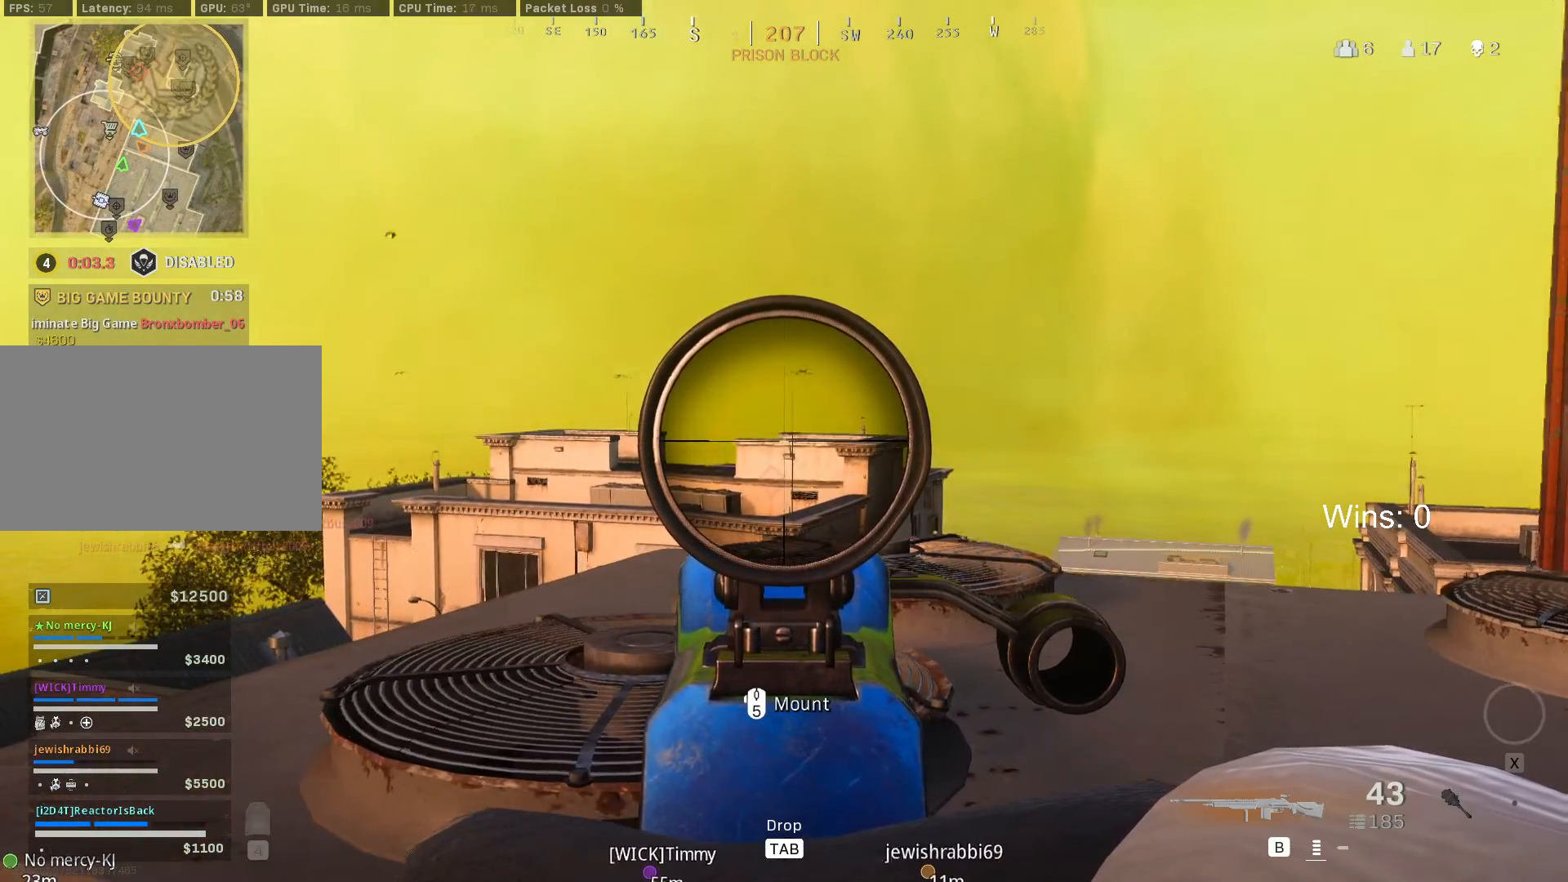
{"keys": [], "mouse": ["right"], "mouse_move": "still", "events": [[83, "a", "up"], [267, "d", "down"], [417, "d", "up"]]}
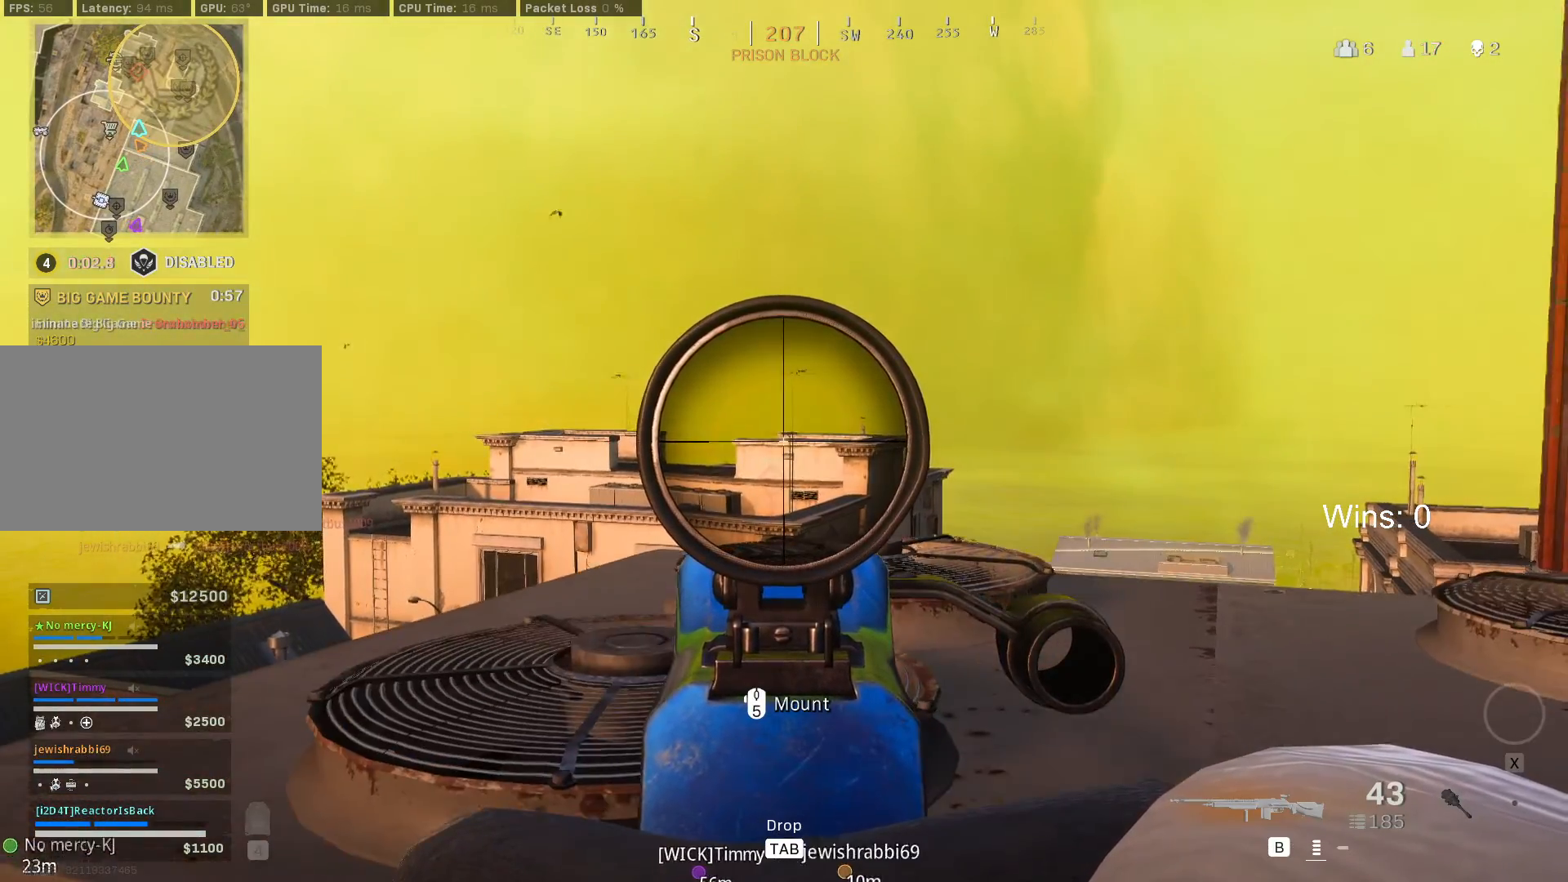
{"keys": [], "mouse": ["right"], "mouse_move": "still", "events": [[100, "d", "down"], [233, "d", "up"]]}
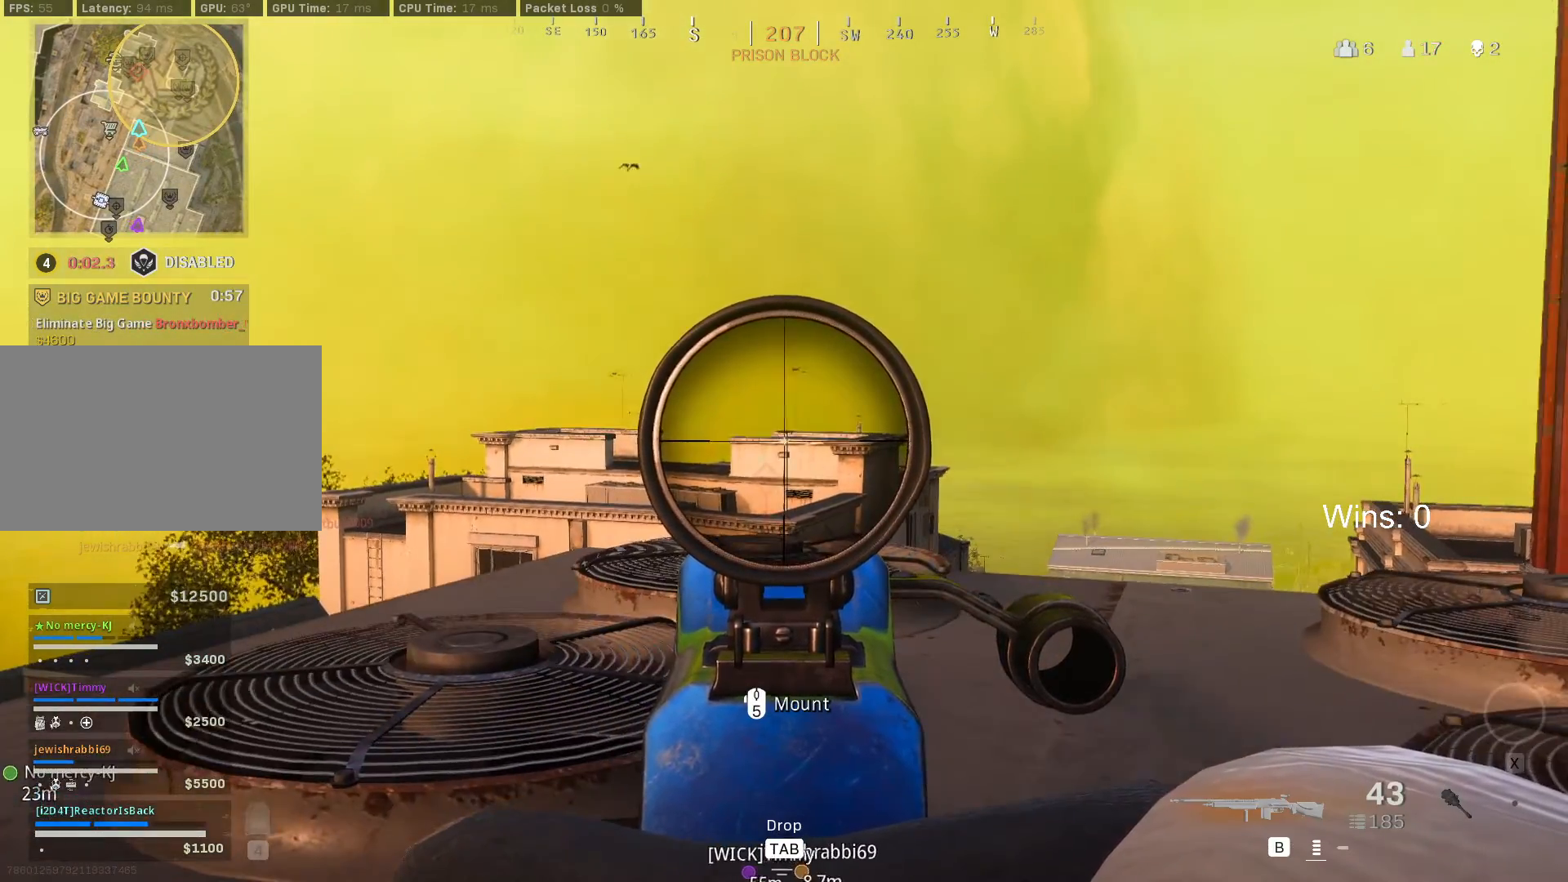
{"keys": ["d"], "mouse": [], "mouse_move": "still", "events": [[17, "d", "down"], [167, "mouse_right", "up"]]}
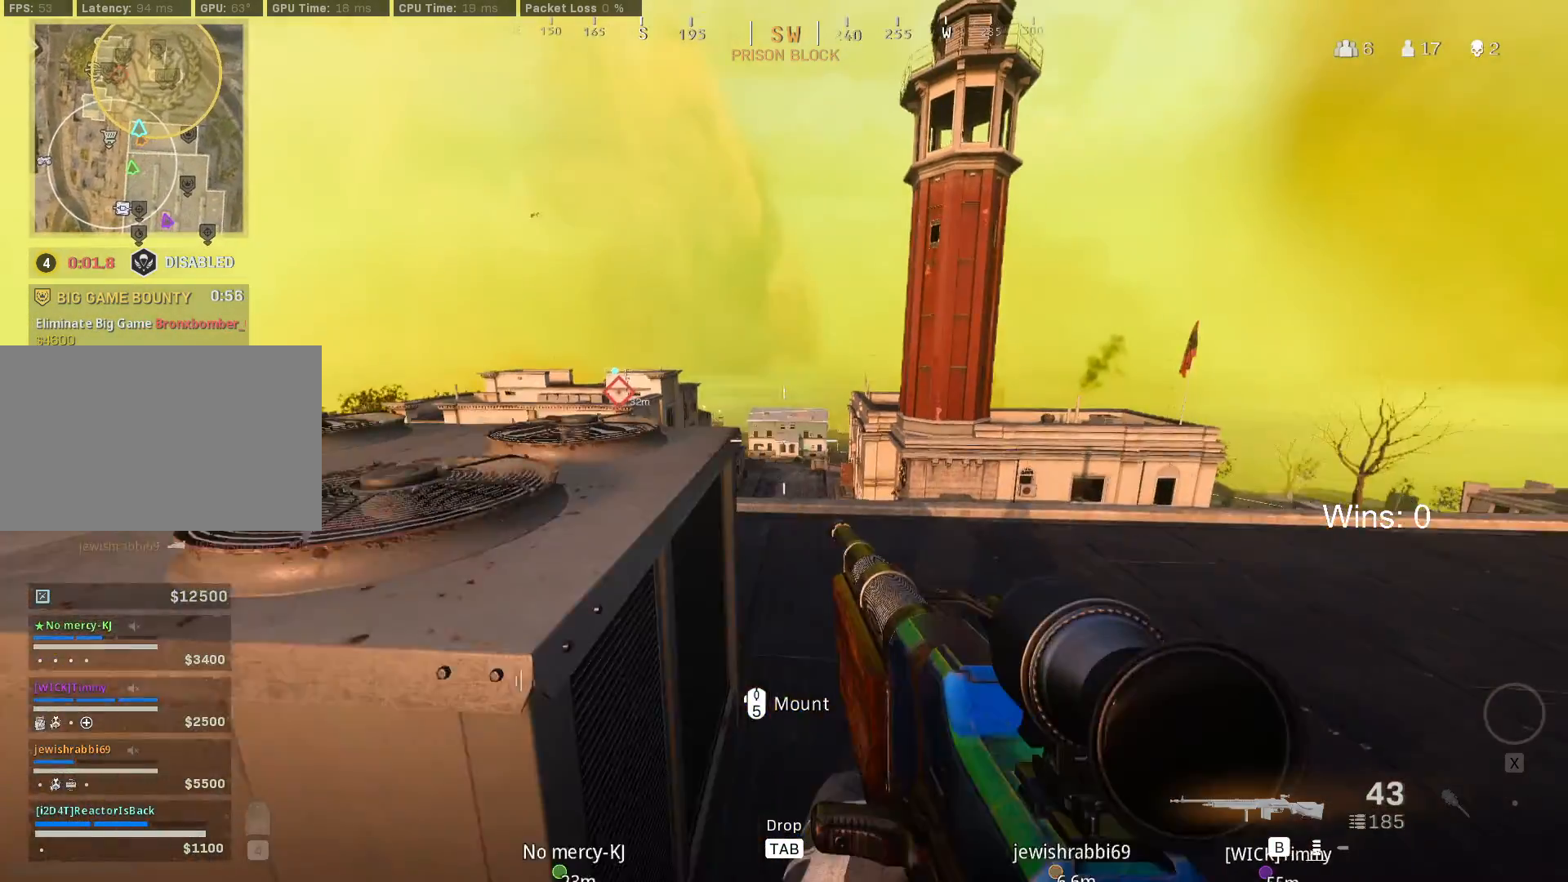
{"keys": [], "mouse": ["right"], "mouse_move": "still", "events": [[33, "w", "down"], [133, "d", "up"], [183, "mouse_right", "down"], [367, "w", "up"]]}